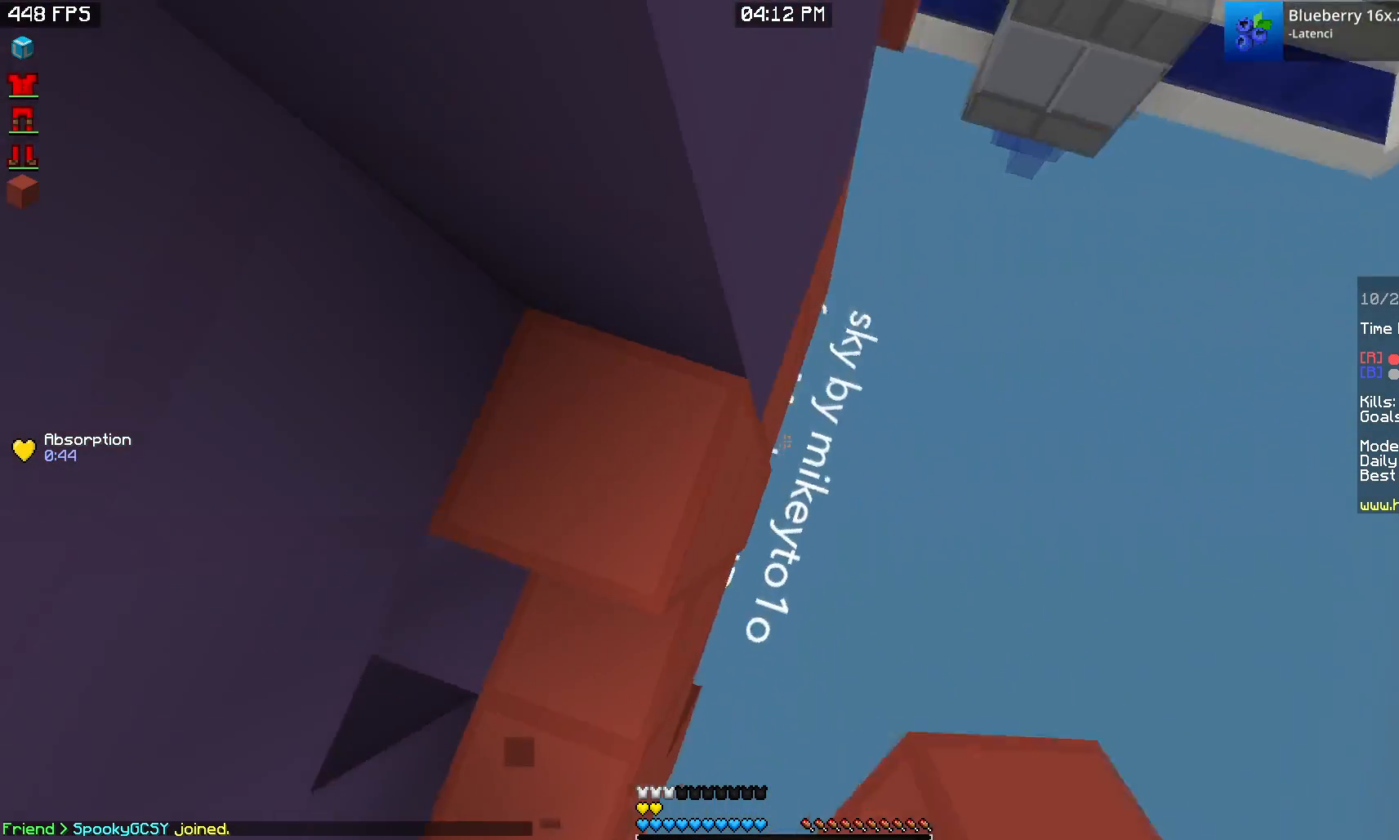
Gameplay with keyboard and mouse; each line is a JSON object with the keys and mouse buttons held at the frame after it. "events" lists presses ("down") and releases ("up") of "a", "d", "s", "w", "mouse_left" and "mouse_right" between this image and that frame as [ms after this image, input, new state], when the widget could be followed in between. "mouse_left", "mouse_right" = the "left", "right" buttons of the "mouse" list. No other keys are recorded. Fast repeated clicks can show as one long hold. Mouse movement is not recorded.
{"keys": ["d", "w"], "mouse": ["right"], "events": [[67, "s", "up"], [83, "w", "down"], [250, "mouse_right", "up"], [317, "mouse_right", "down"]]}
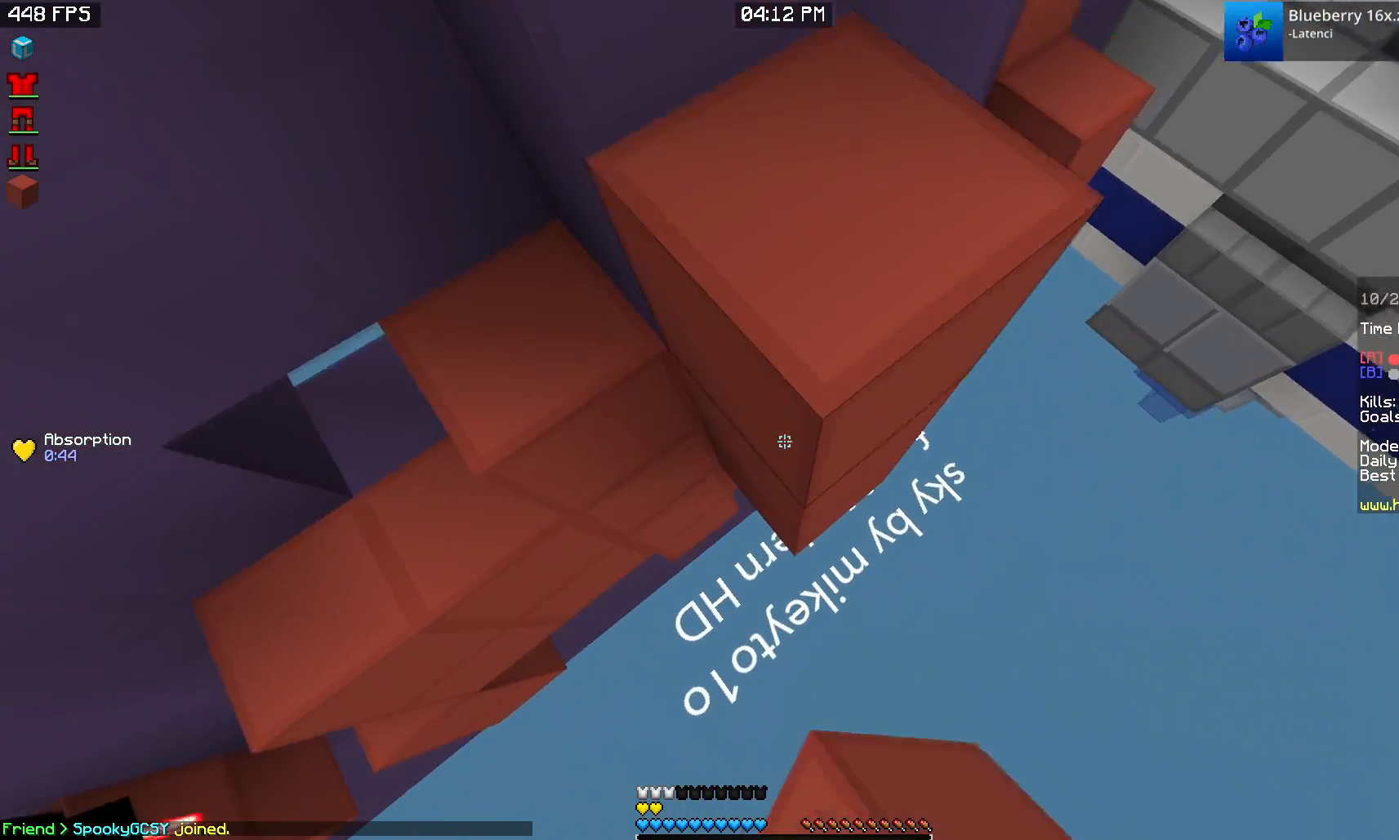
{"keys": ["d", "w"], "mouse": ["right"], "events": []}
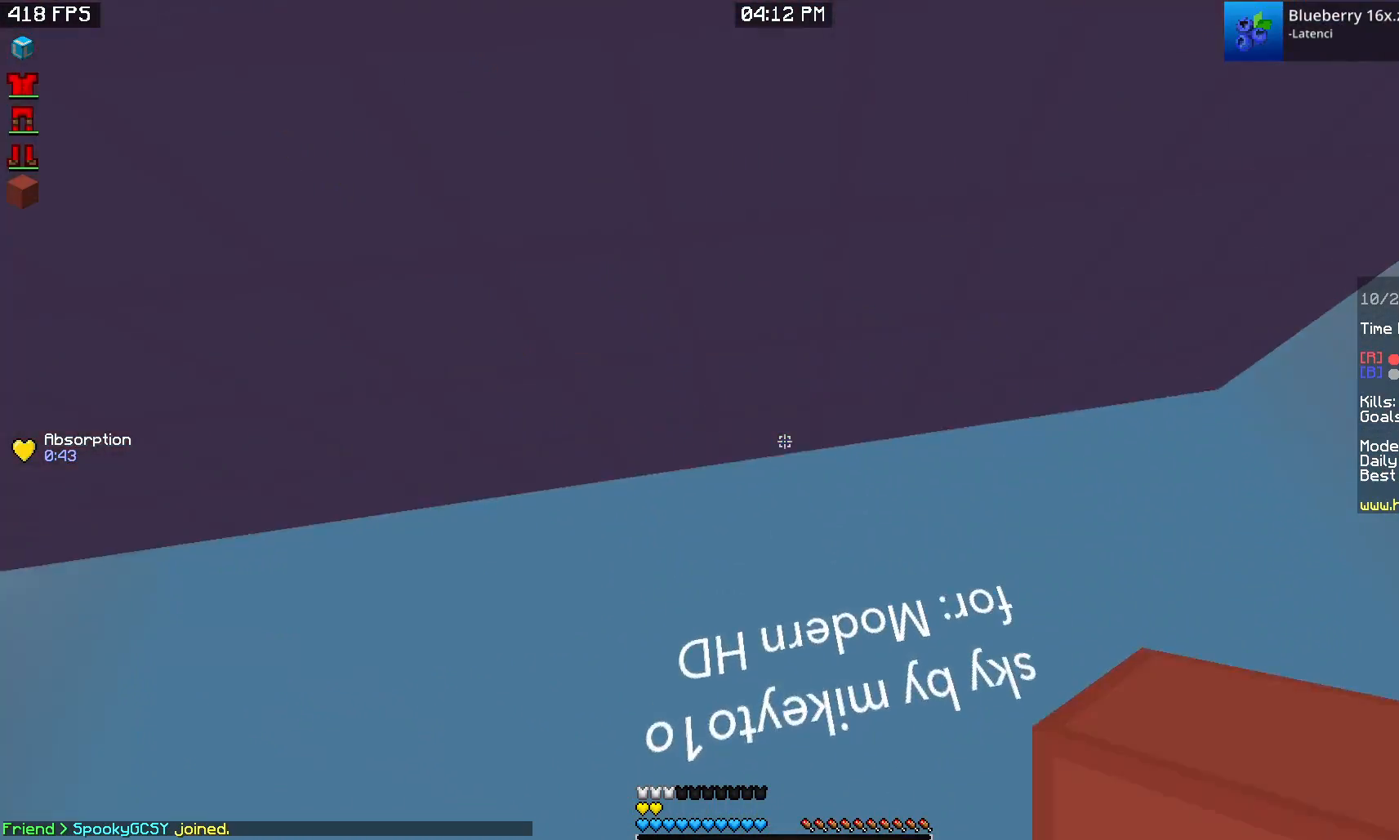
{"keys": ["w"], "mouse": [], "events": [[17, "d", "up"], [250, "mouse_right", "up"]]}
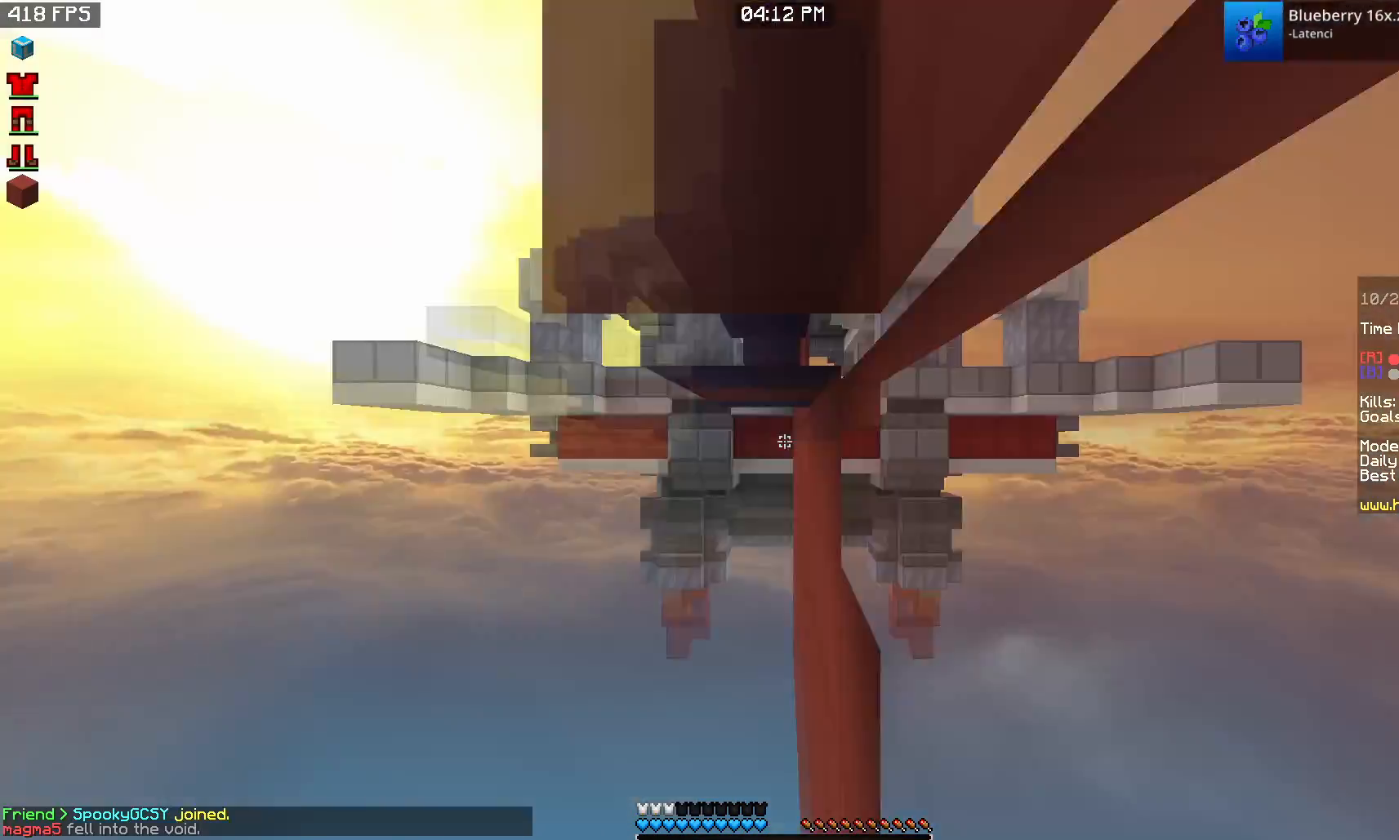
{"keys": ["w"], "mouse": ["left"], "events": [[333, "mouse_left", "down"]]}
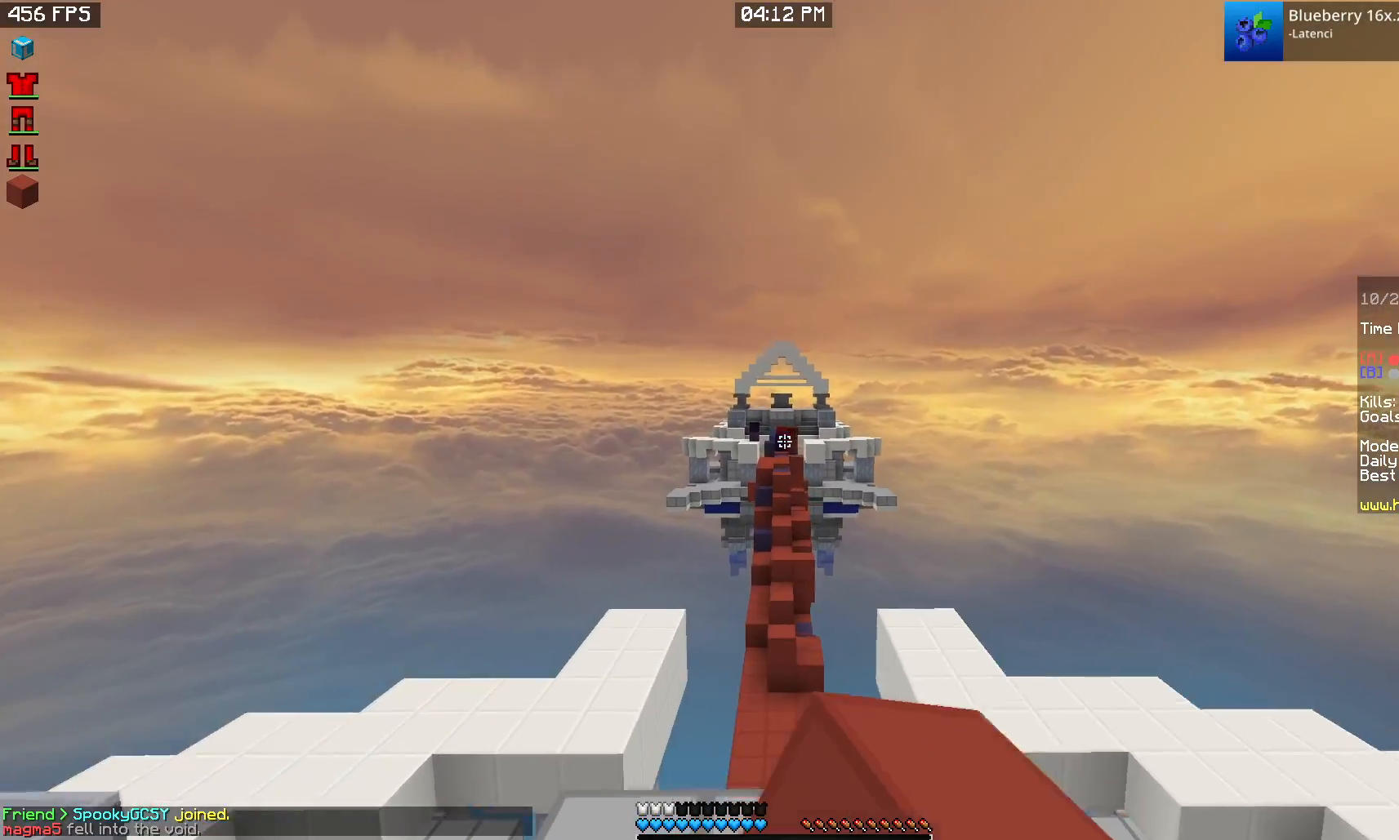
{"keys": ["w"], "mouse": ["left"], "events": []}
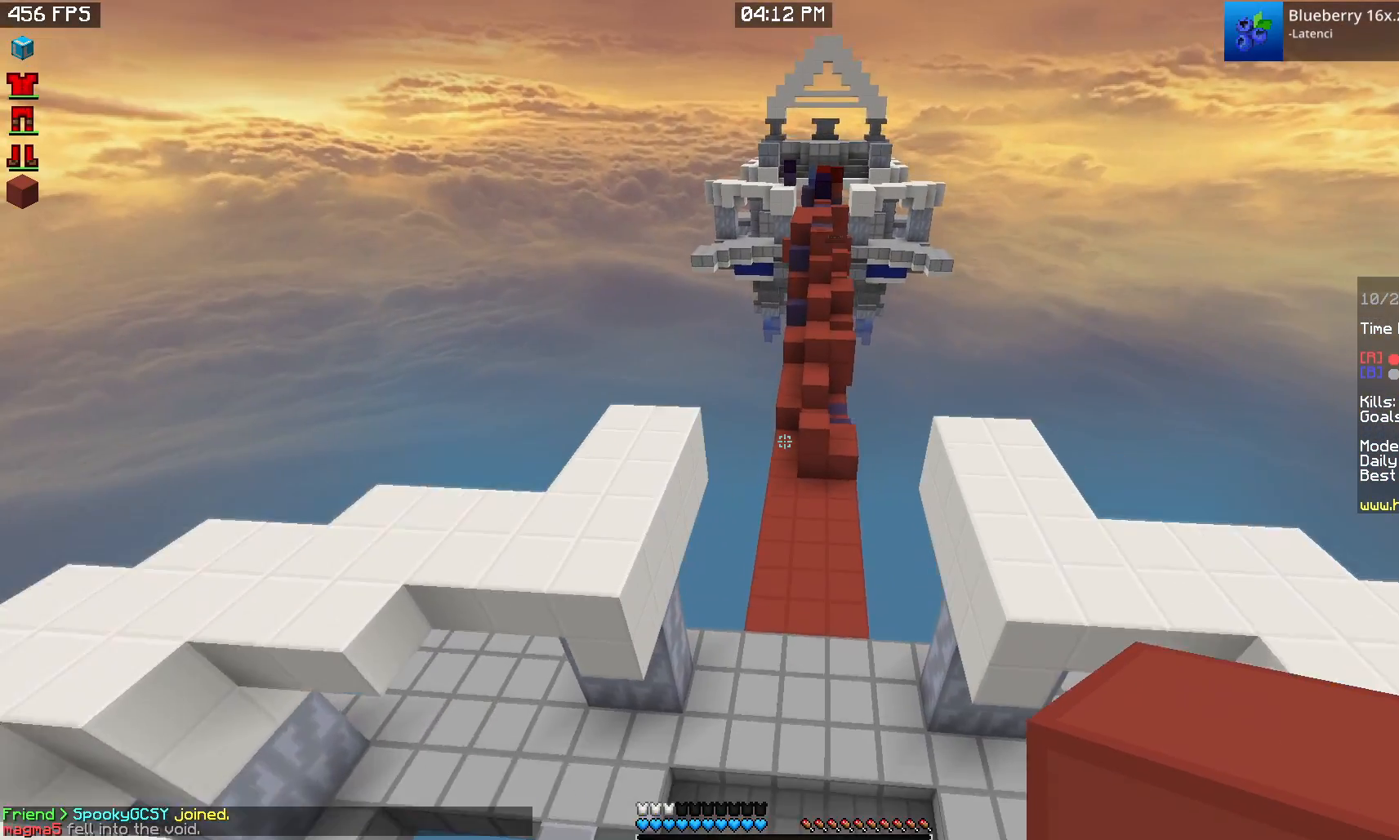
{"keys": ["w"], "mouse": ["left"], "events": []}
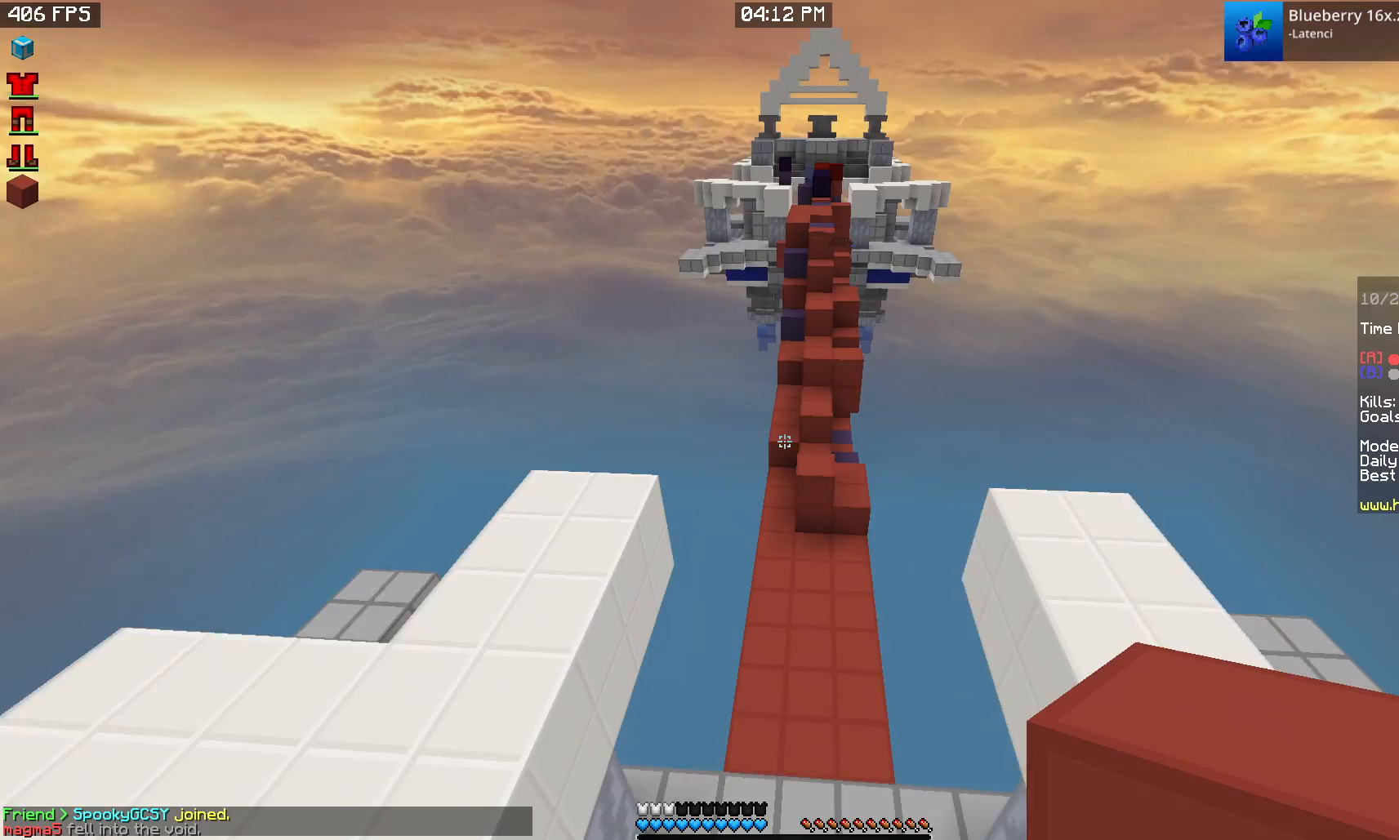
{"keys": ["w"], "mouse": ["left"], "events": []}
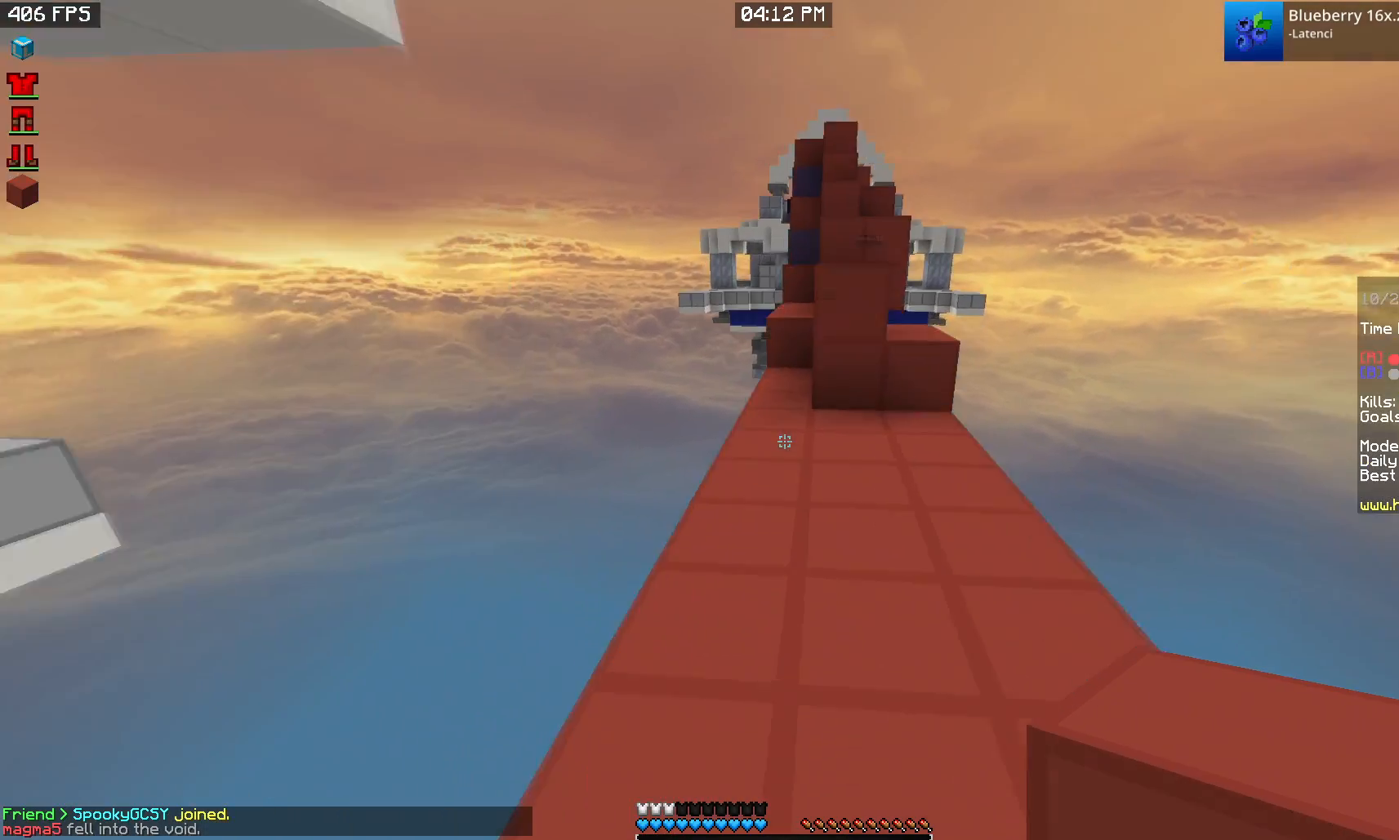
{"keys": ["w"], "mouse": ["left"], "events": [[33, "a", "down"], [300, "a", "up"]]}
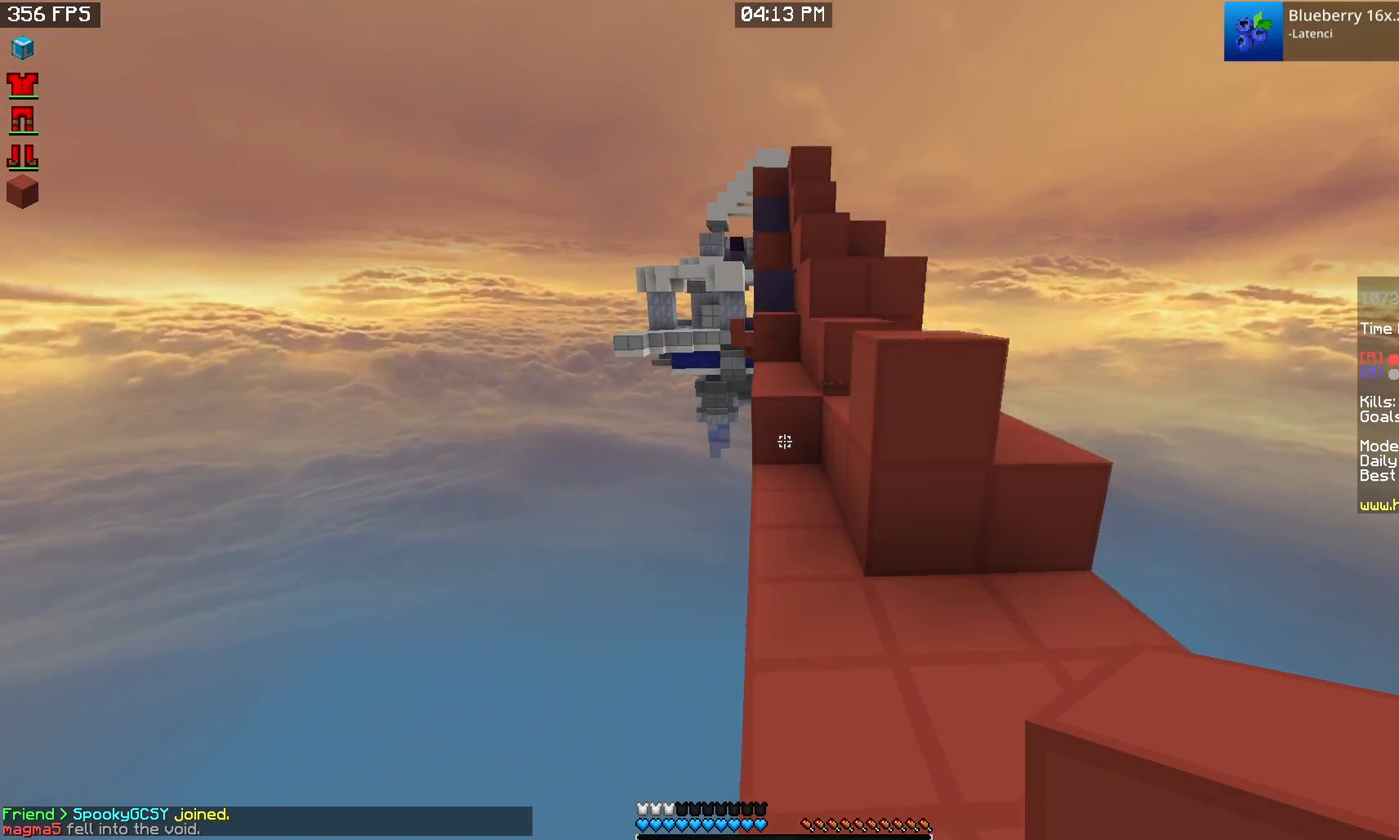
{"keys": ["w"], "mouse": ["left", "right"], "events": [[383, "mouse_right", "down"]]}
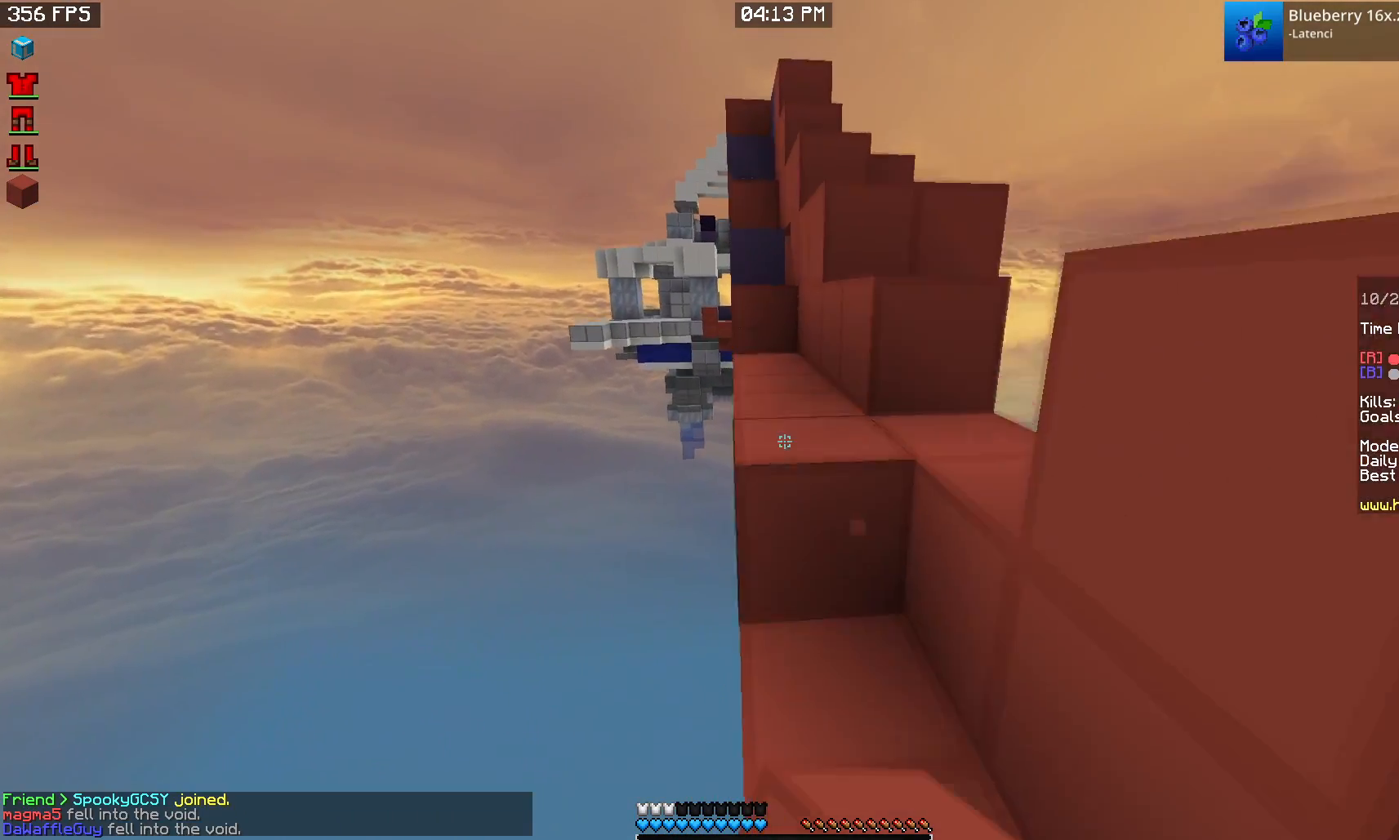
{"keys": ["d", "w"], "mouse": ["left", "right"], "events": [[50, "mouse_right", "up"], [367, "mouse_right", "down"], [500, "d", "down"]]}
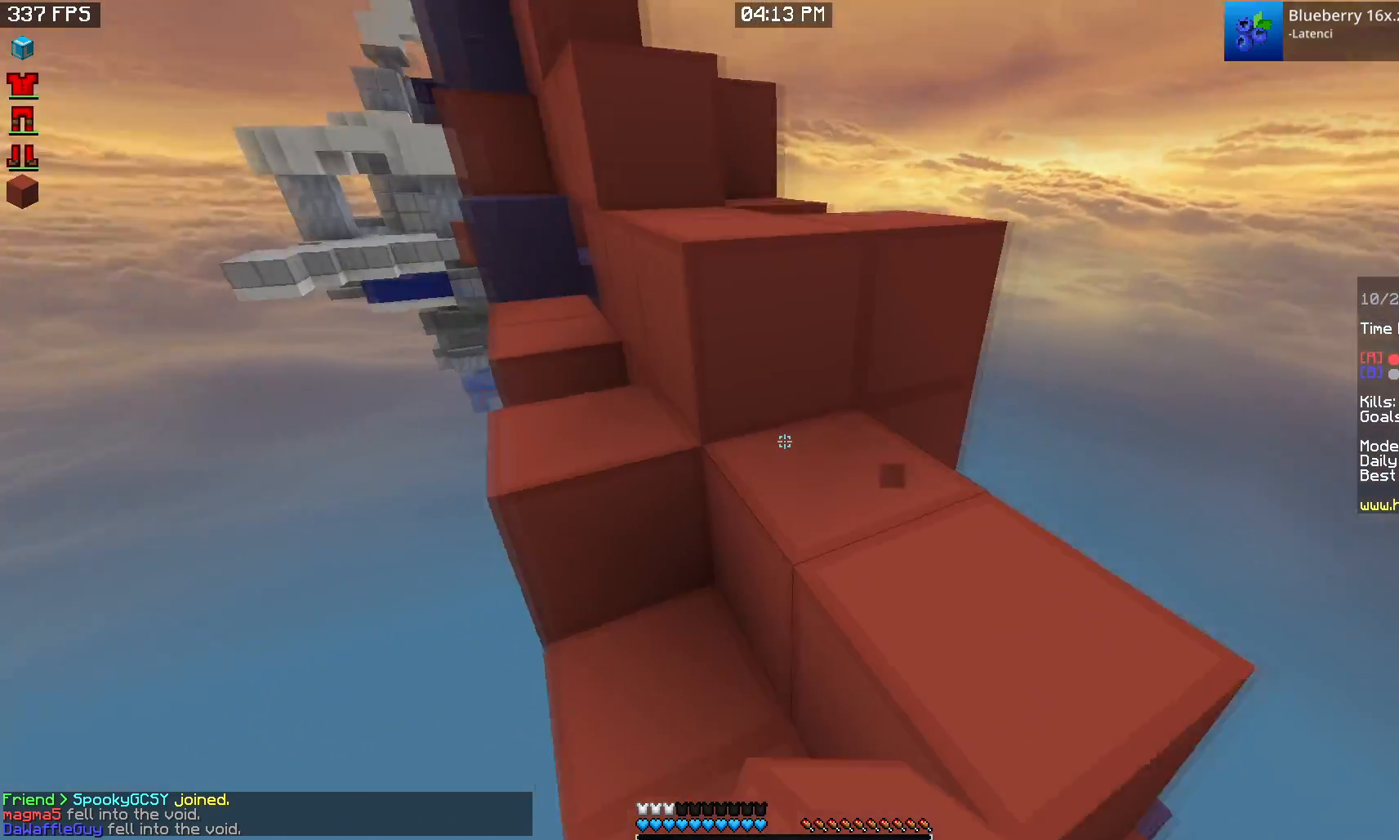
{"keys": ["w"], "mouse": ["left"], "events": [[17, "mouse_right", "up"], [350, "d", "up"]]}
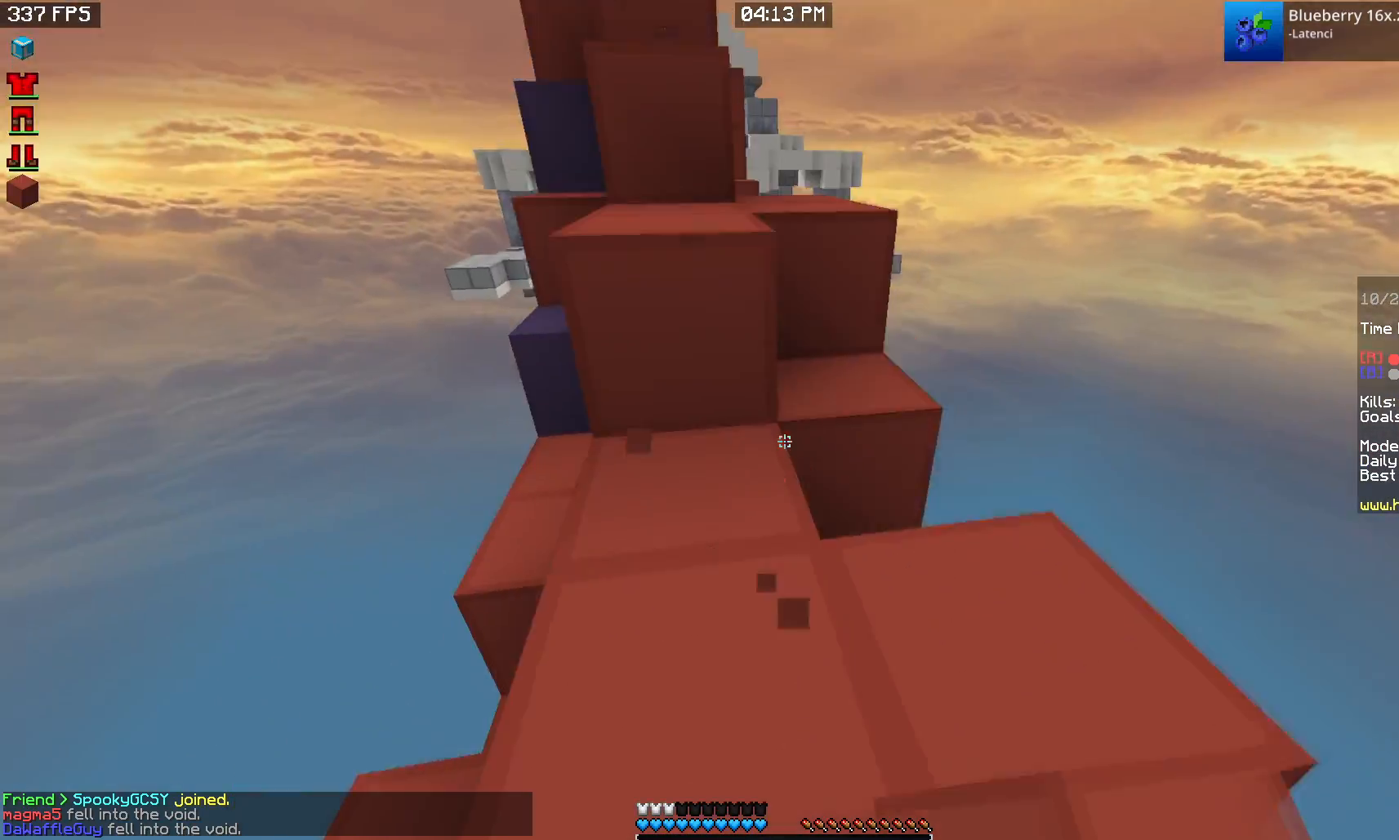
{"keys": ["w"], "mouse": ["left"], "events": [[250, "mouse_right", "down"], [467, "mouse_right", "up"]]}
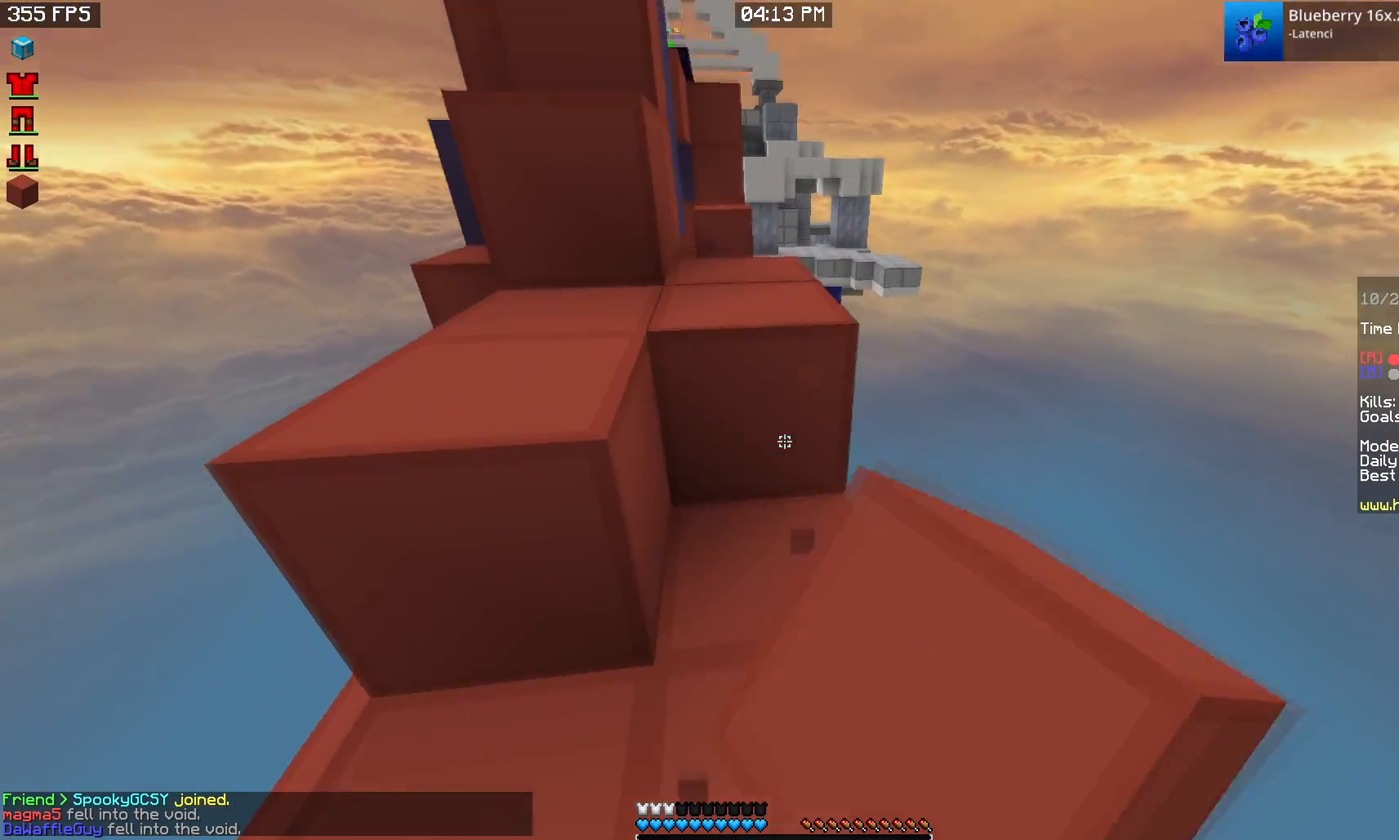
{"keys": ["w"], "mouse": ["left"], "events": []}
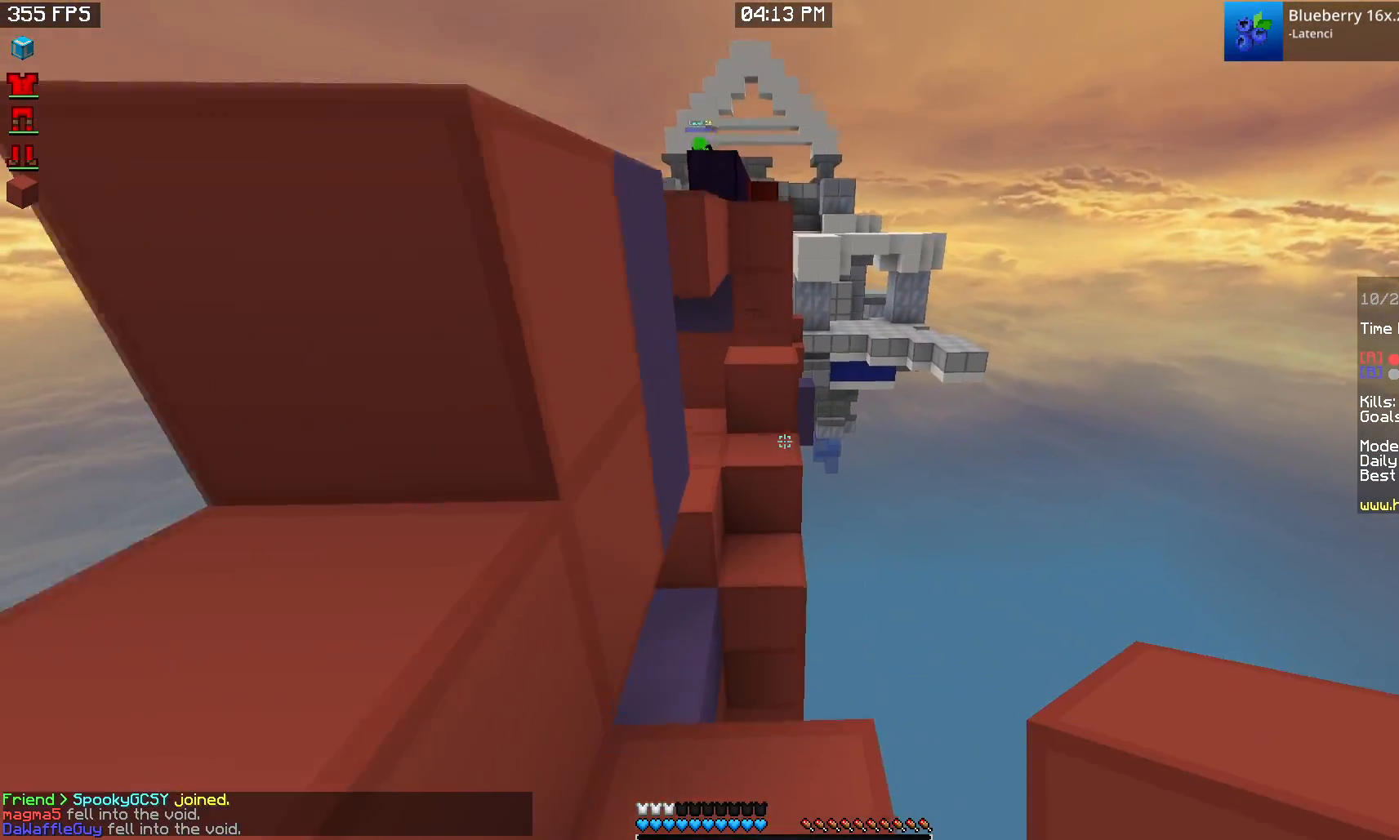
{"keys": ["s"], "mouse": [], "events": [[50, "mouse_left", "up"], [183, "w", "up"], [317, "s", "down"]]}
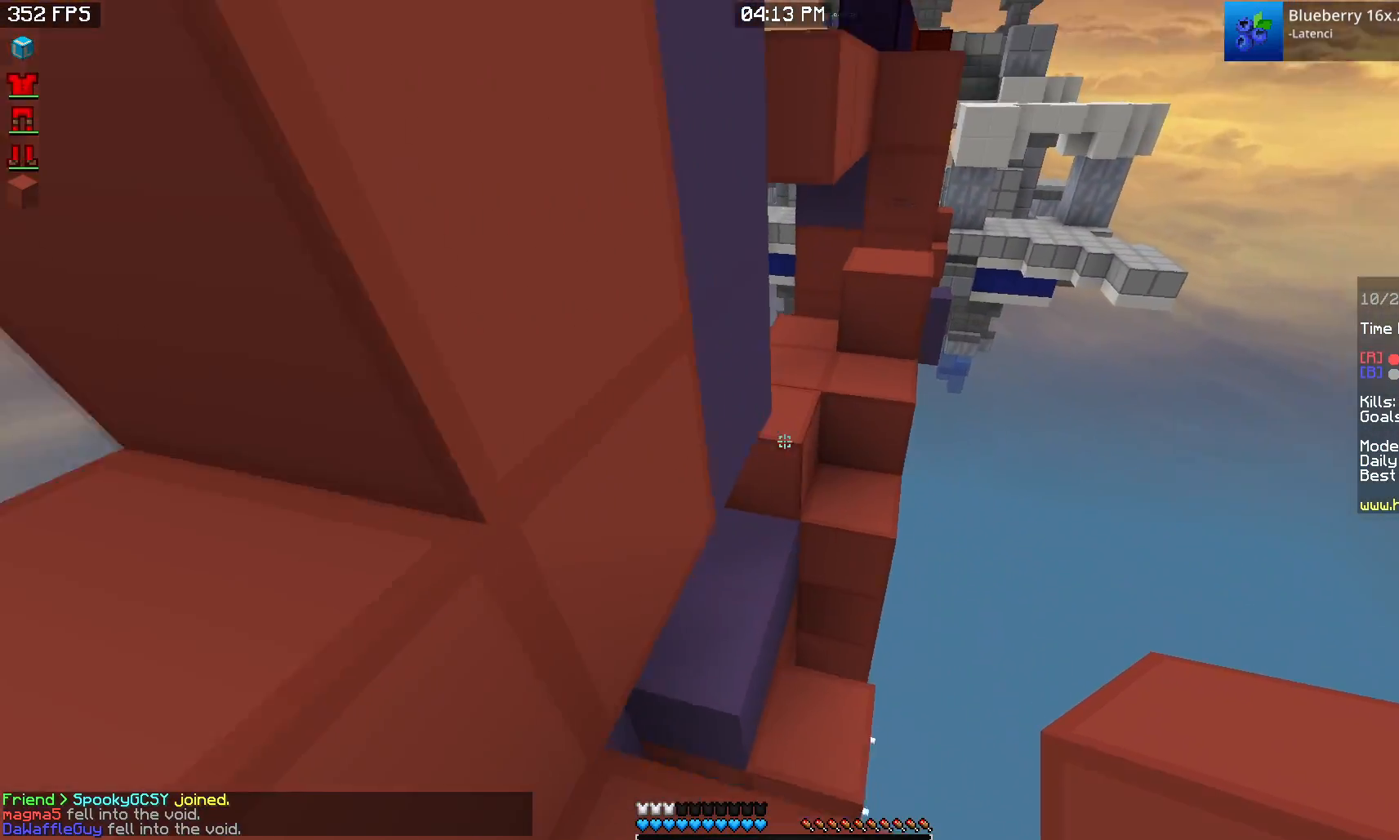
{"keys": ["w"], "mouse": [], "events": [[183, "mouse_right", "down"], [283, "s", "up"], [333, "mouse_right", "up"], [417, "w", "down"]]}
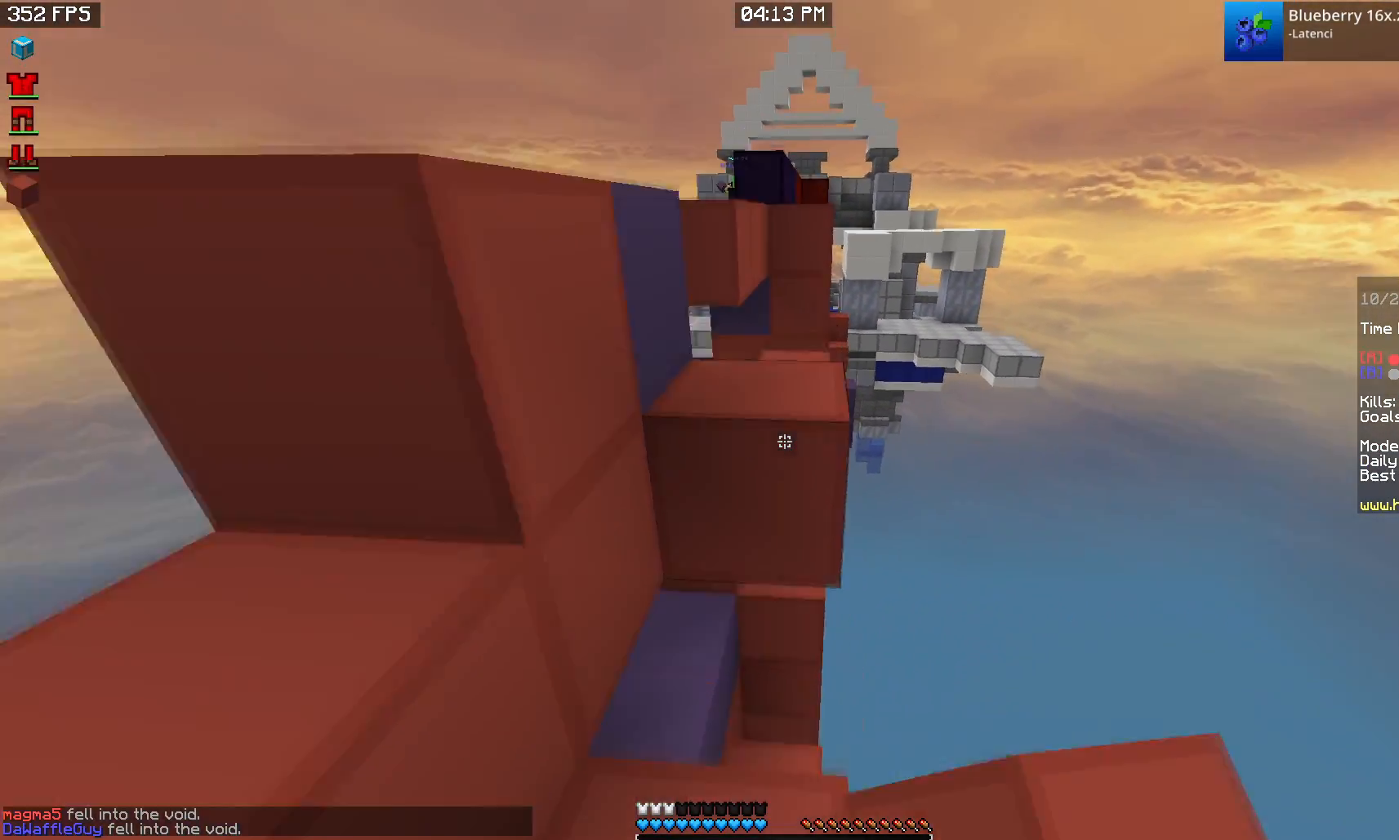
{"keys": ["w"], "mouse": [], "events": []}
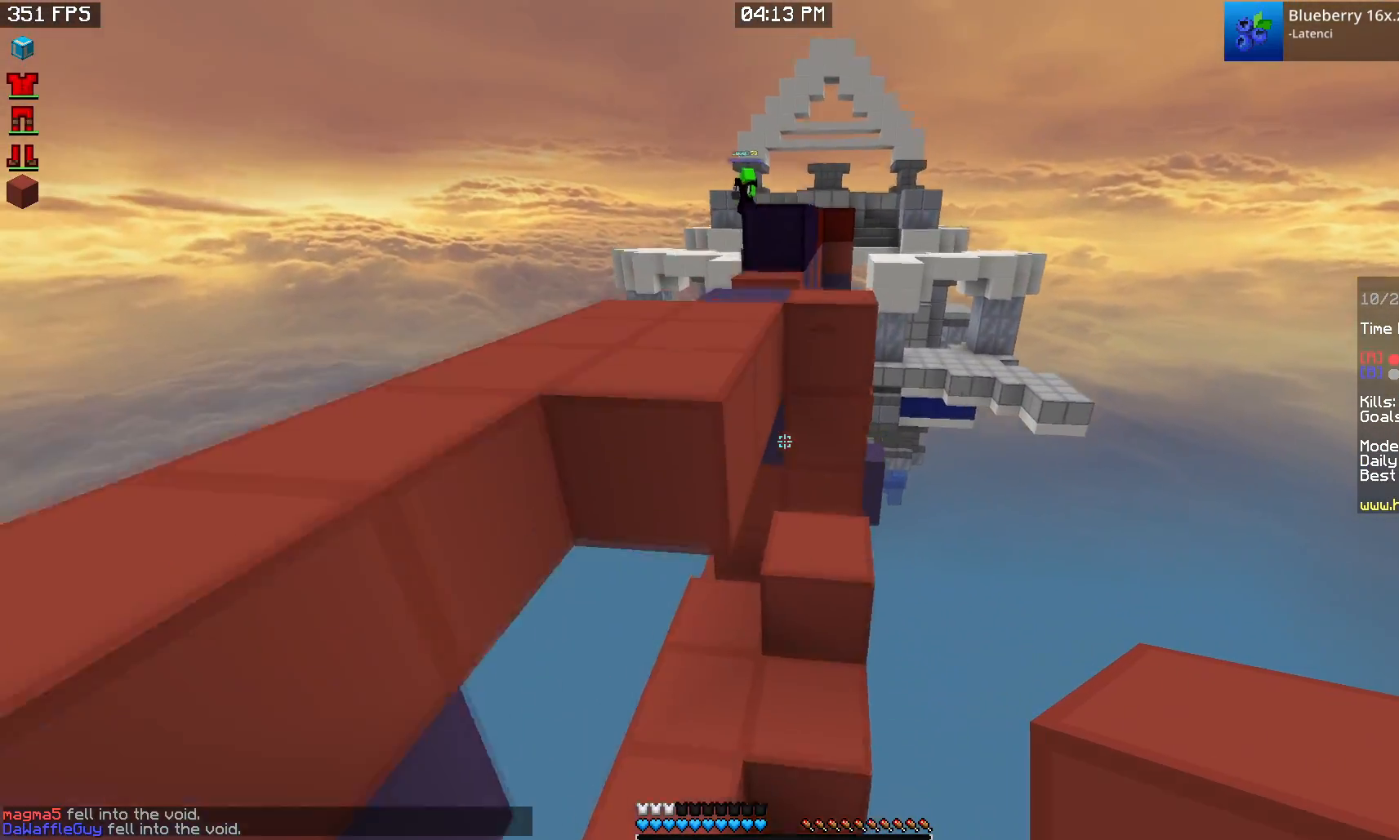
{"keys": ["a", "w"], "mouse": [], "events": [[267, "a", "down"]]}
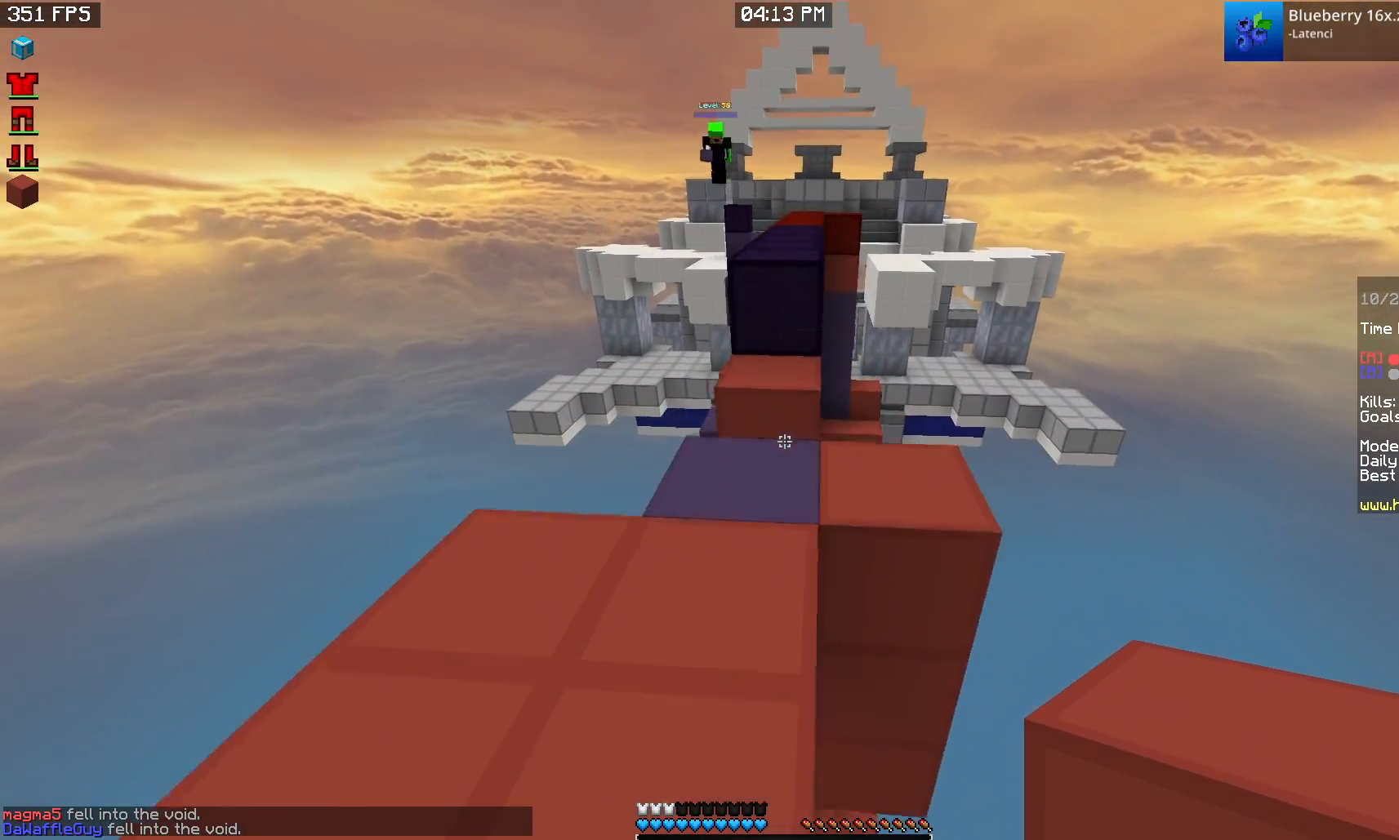
{"keys": ["w"], "mouse": [], "events": [[33, "a", "up"], [117, "mouse_right", "down"], [300, "mouse_right", "up"]]}
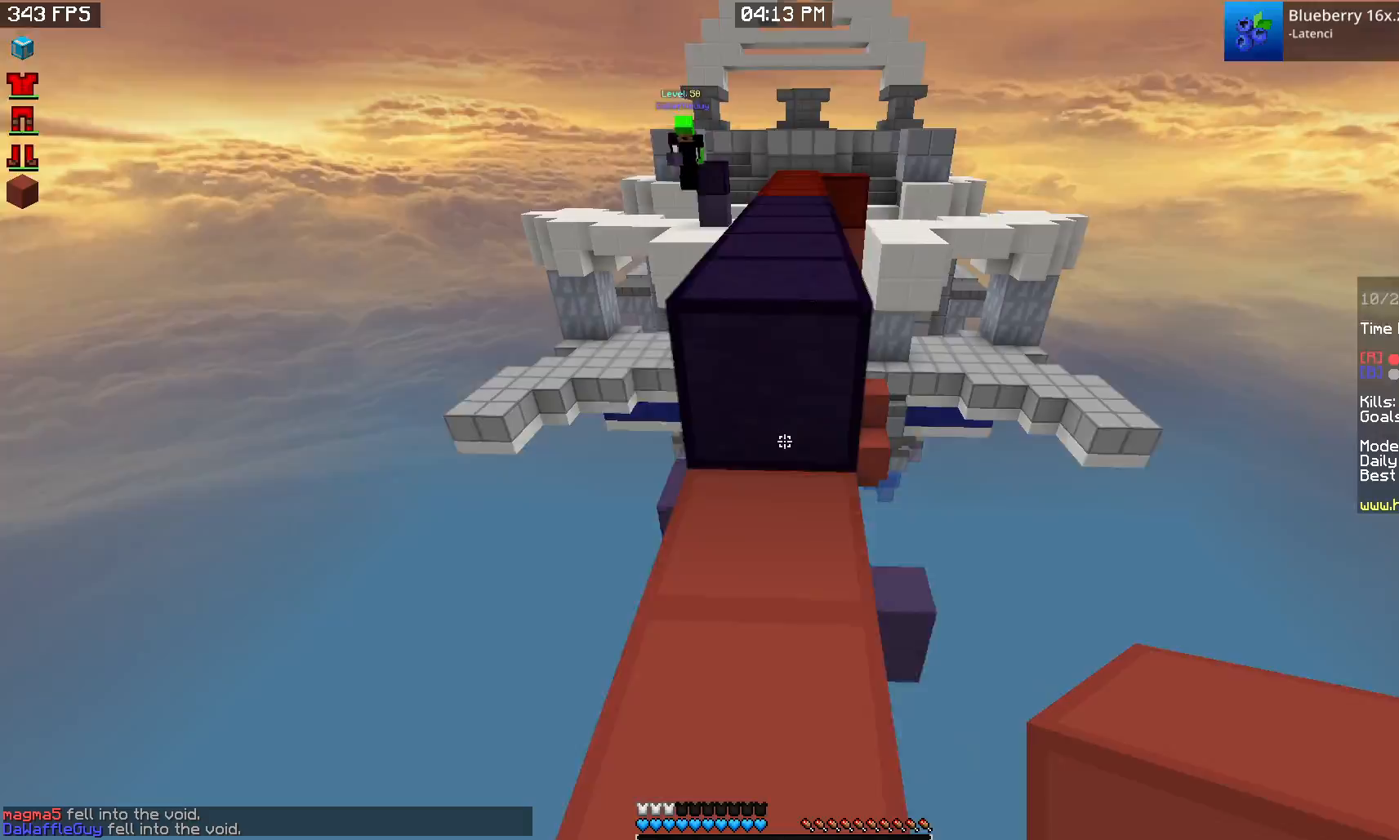
{"keys": ["w"], "mouse": [], "events": []}
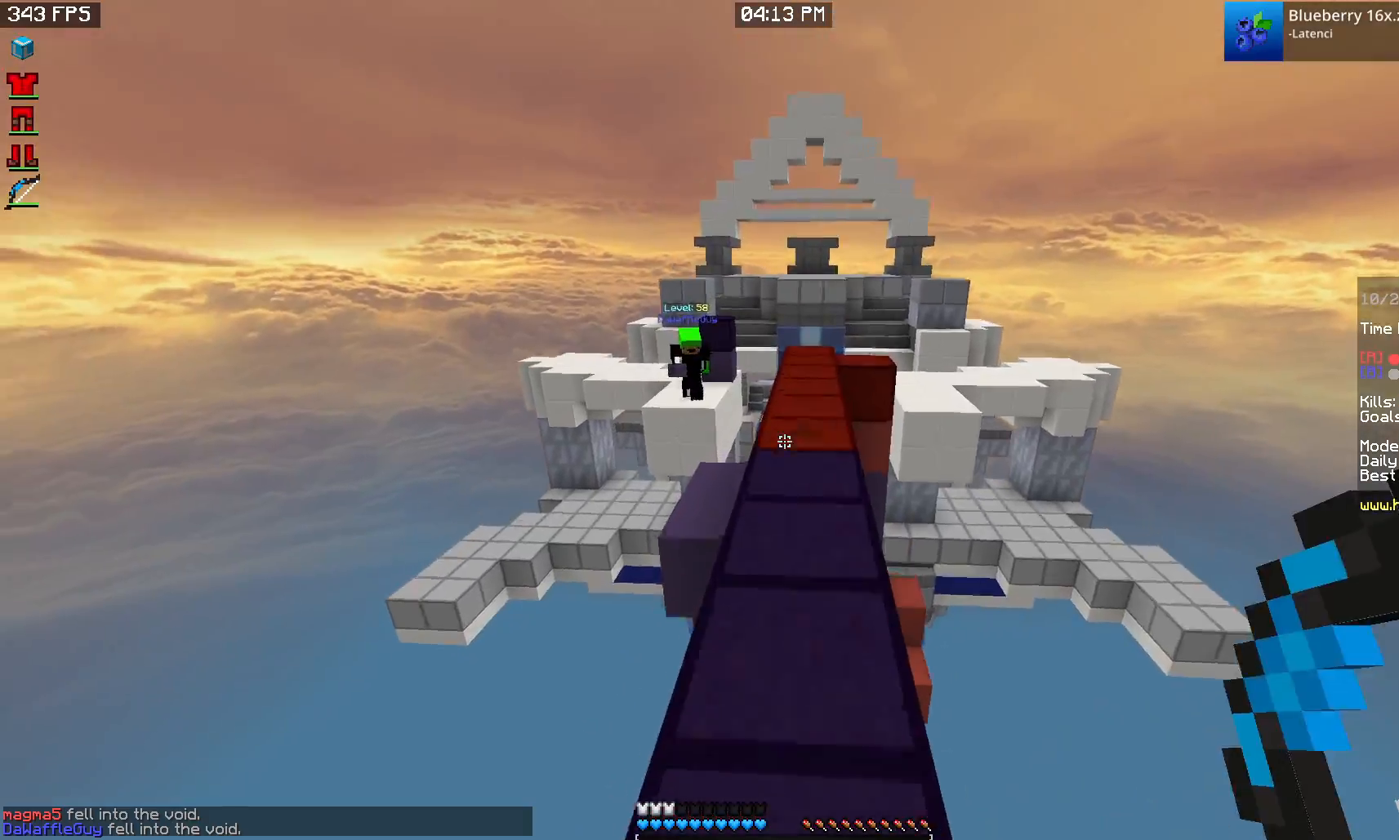
{"keys": ["d", "w"], "mouse": [], "events": [[100, "mouse_left", "down"], [117, "mouse_right", "down"], [450, "d", "down"], [483, "mouse_right", "up"], [500, "mouse_left", "up"]]}
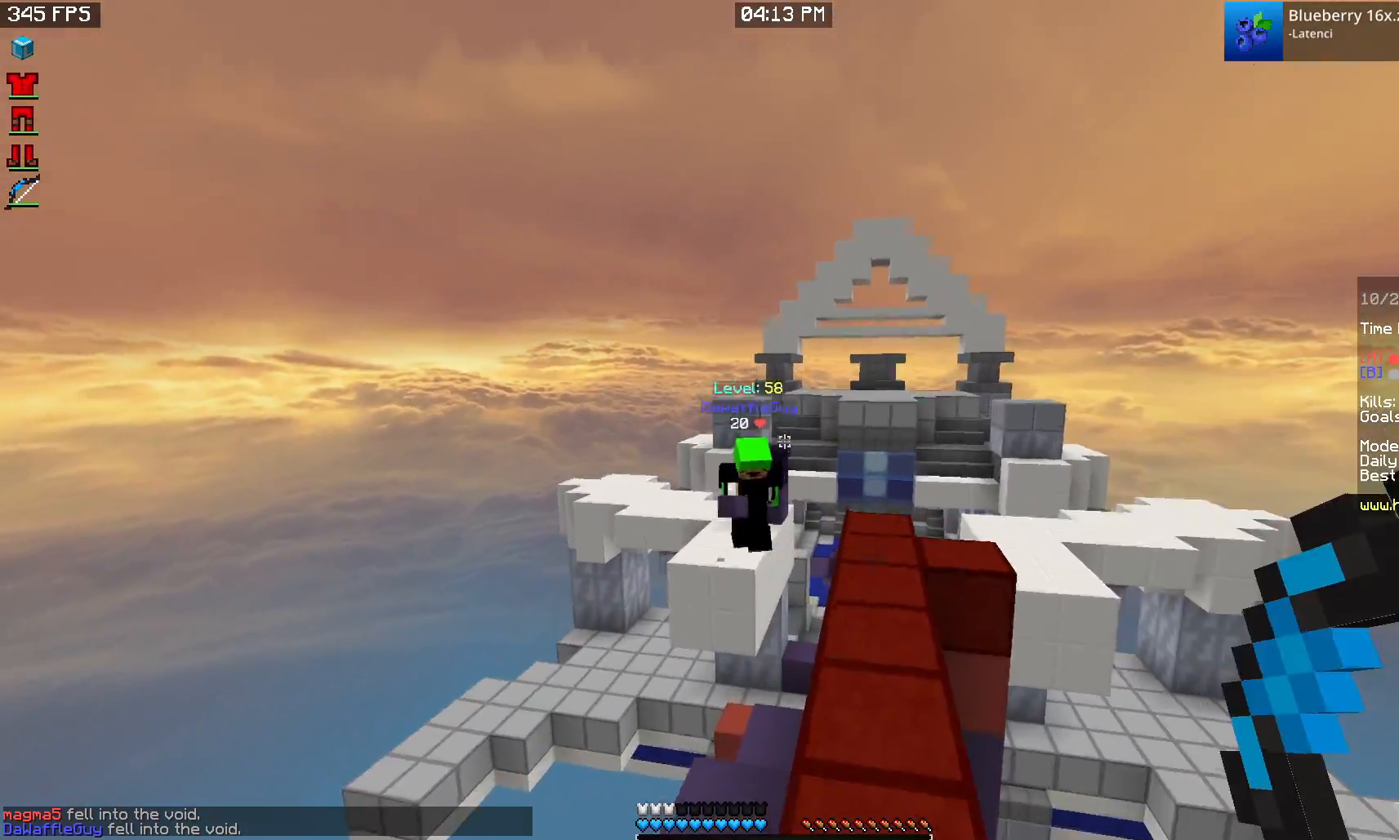
{"keys": ["w"], "mouse": [], "events": [[283, "d", "up"]]}
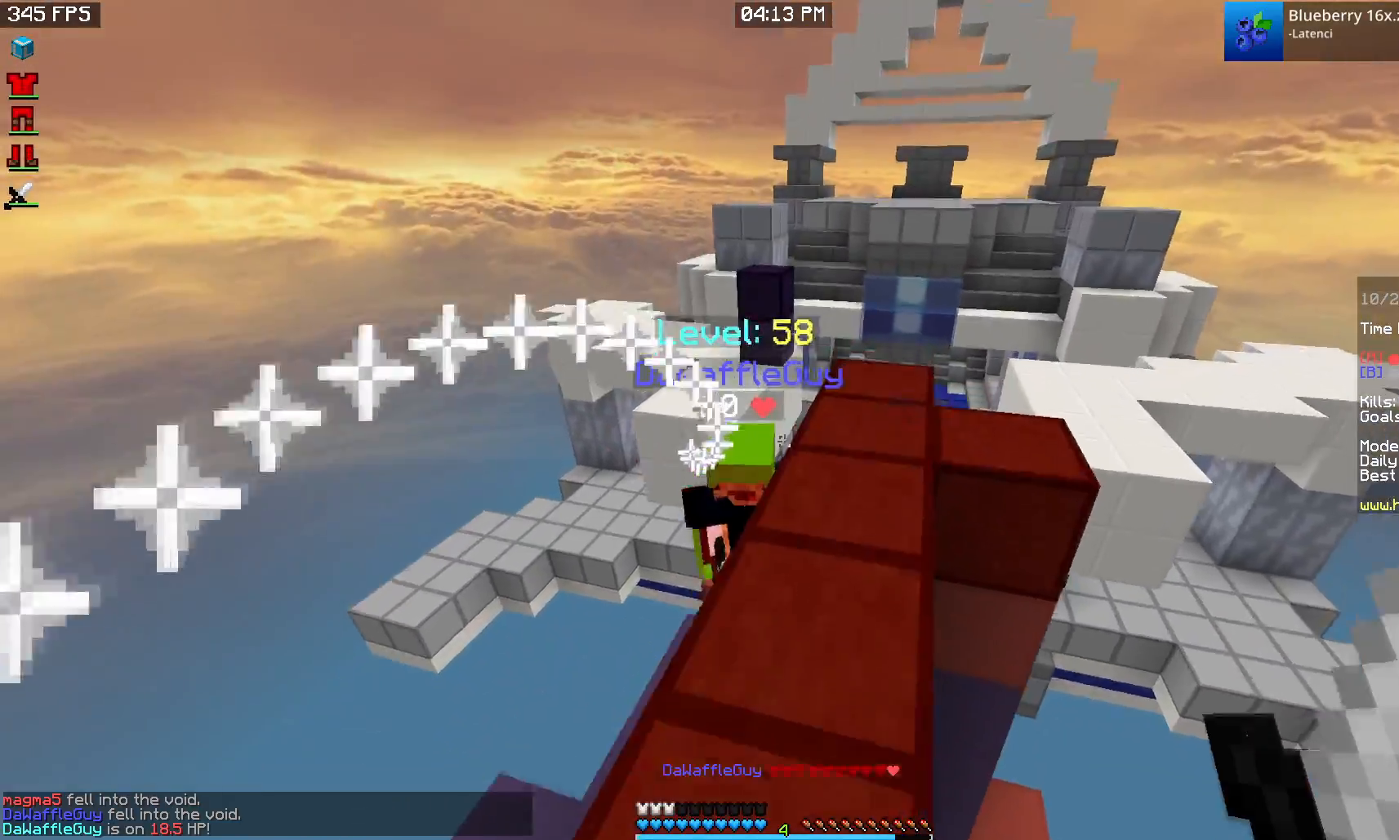
{"keys": ["d", "w"], "mouse": ["left"], "events": [[100, "d", "down"], [300, "mouse_left", "down"]]}
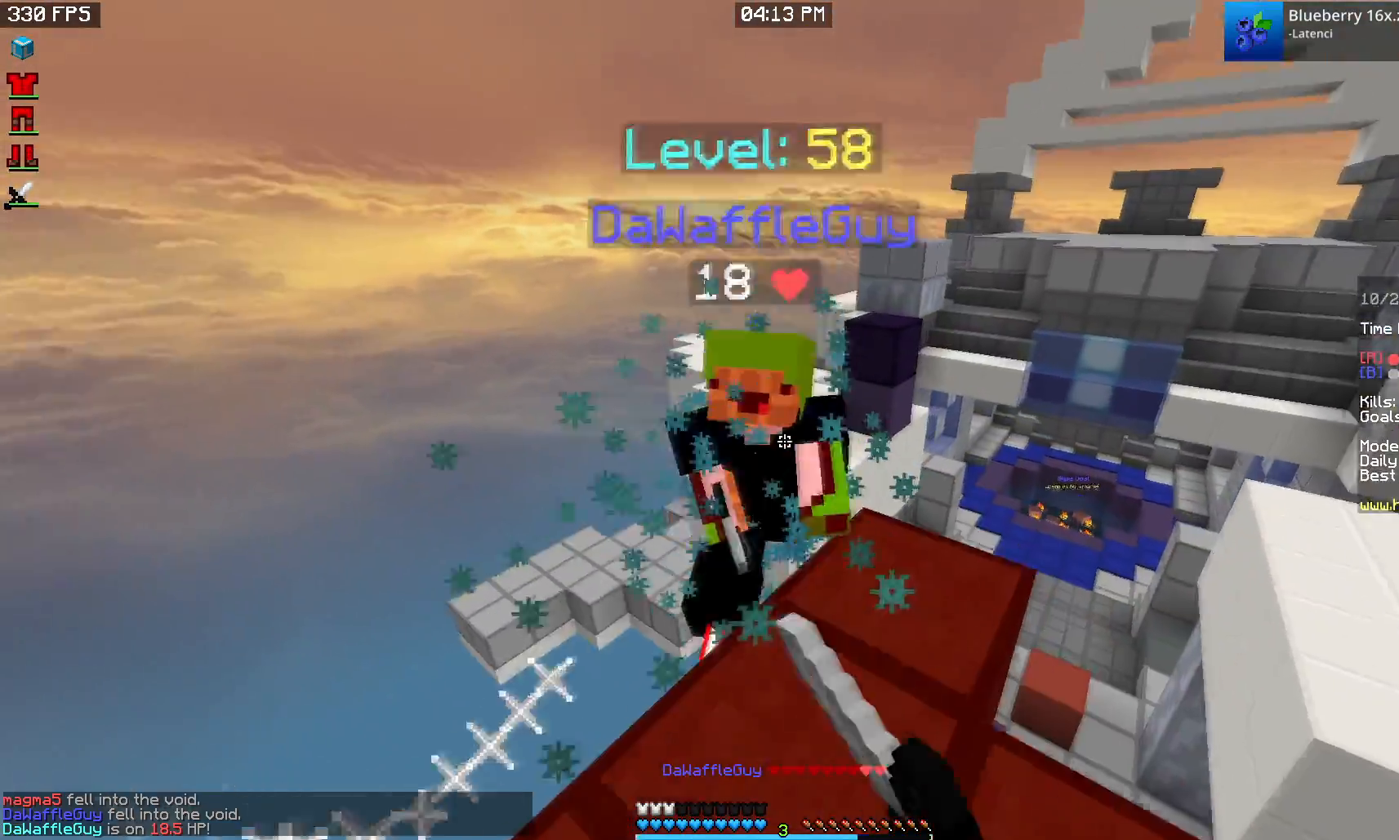
{"keys": ["w"], "mouse": [], "events": [[100, "mouse_left", "up"], [167, "d", "up"], [233, "a", "down"], [333, "a", "up"]]}
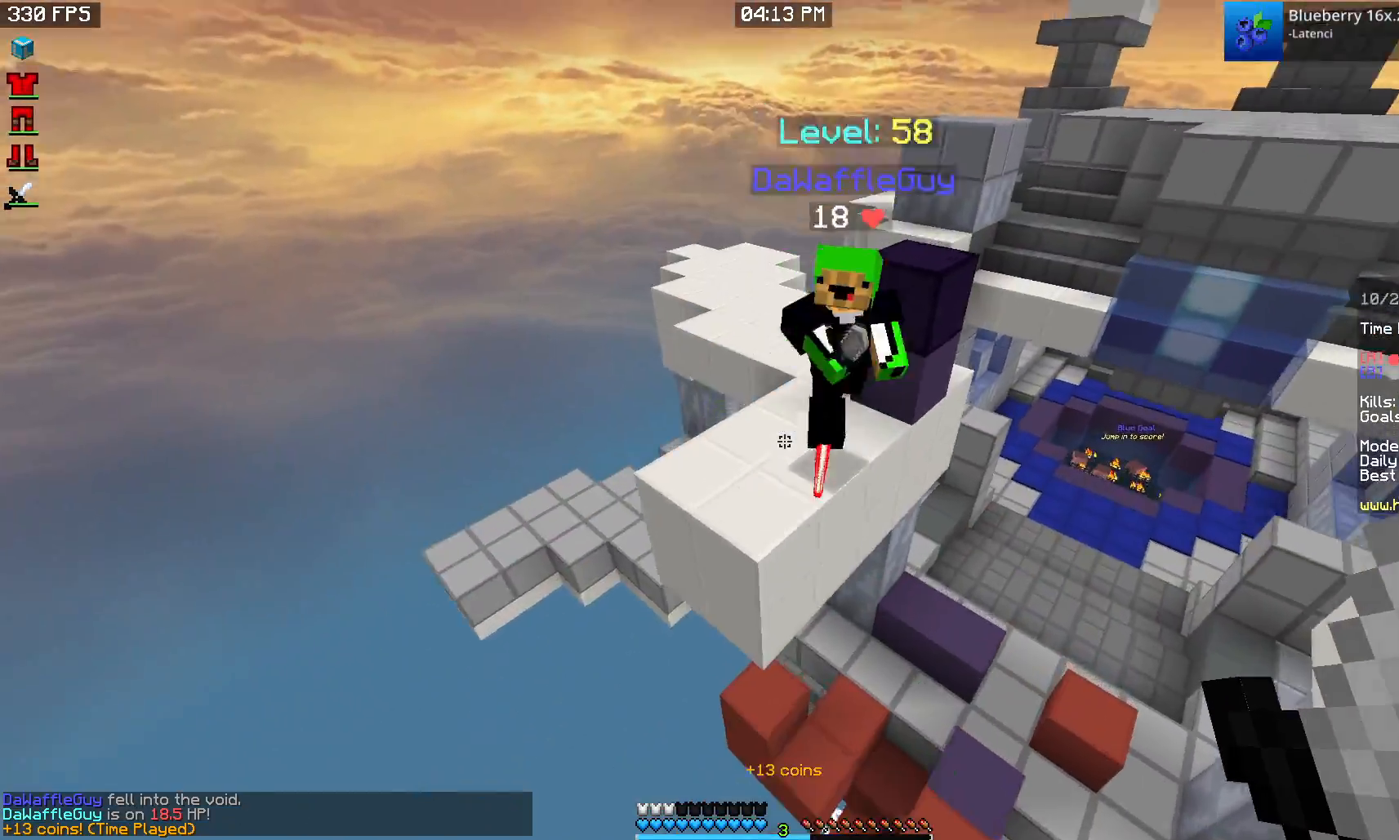
{"keys": ["a", "w"], "mouse": ["left"], "events": [[183, "a", "down"], [483, "mouse_left", "down"]]}
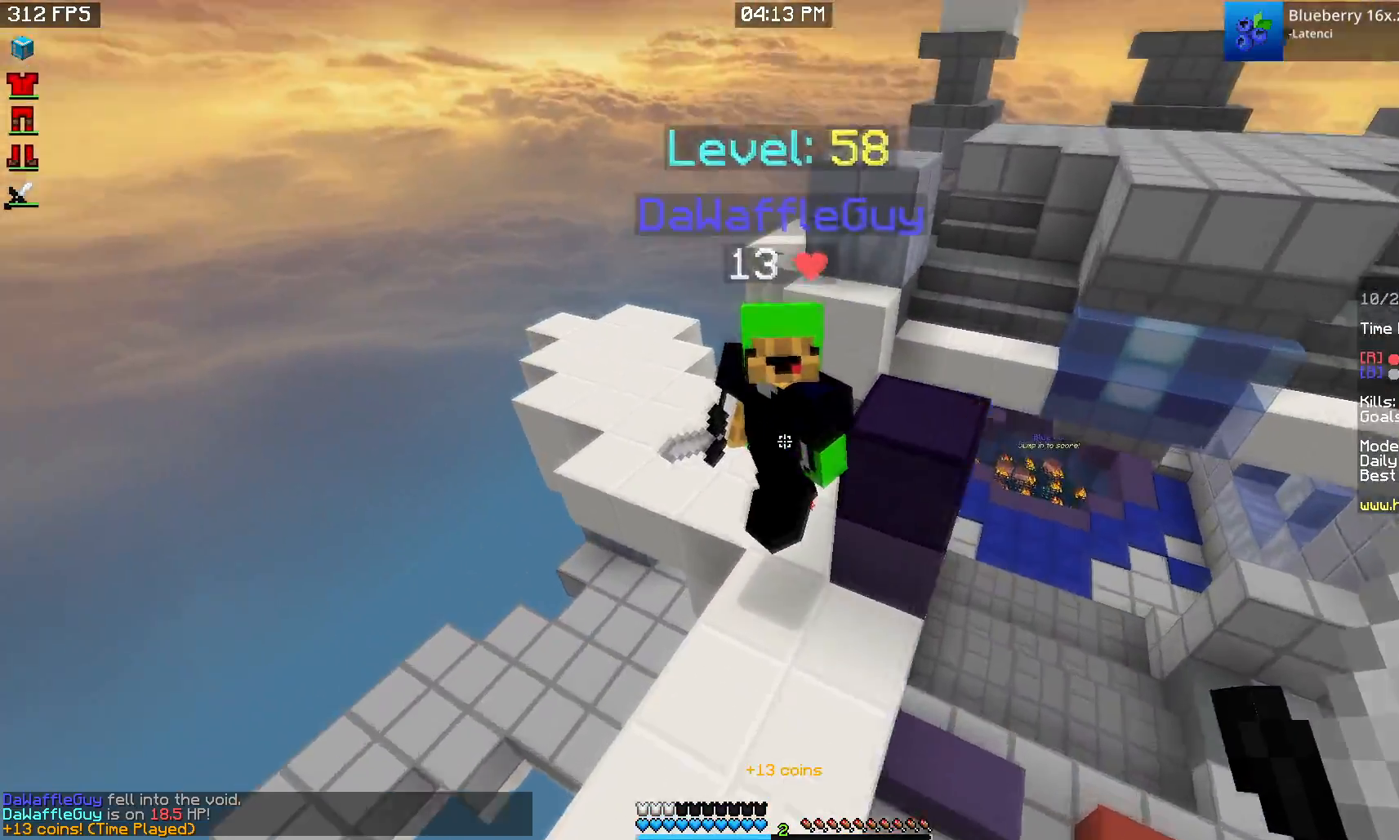
{"keys": ["w"], "mouse": [], "events": [[67, "a", "up"], [217, "w", "up"], [317, "mouse_right", "down"], [350, "mouse_left", "up"], [417, "mouse_right", "up"], [483, "w", "down"]]}
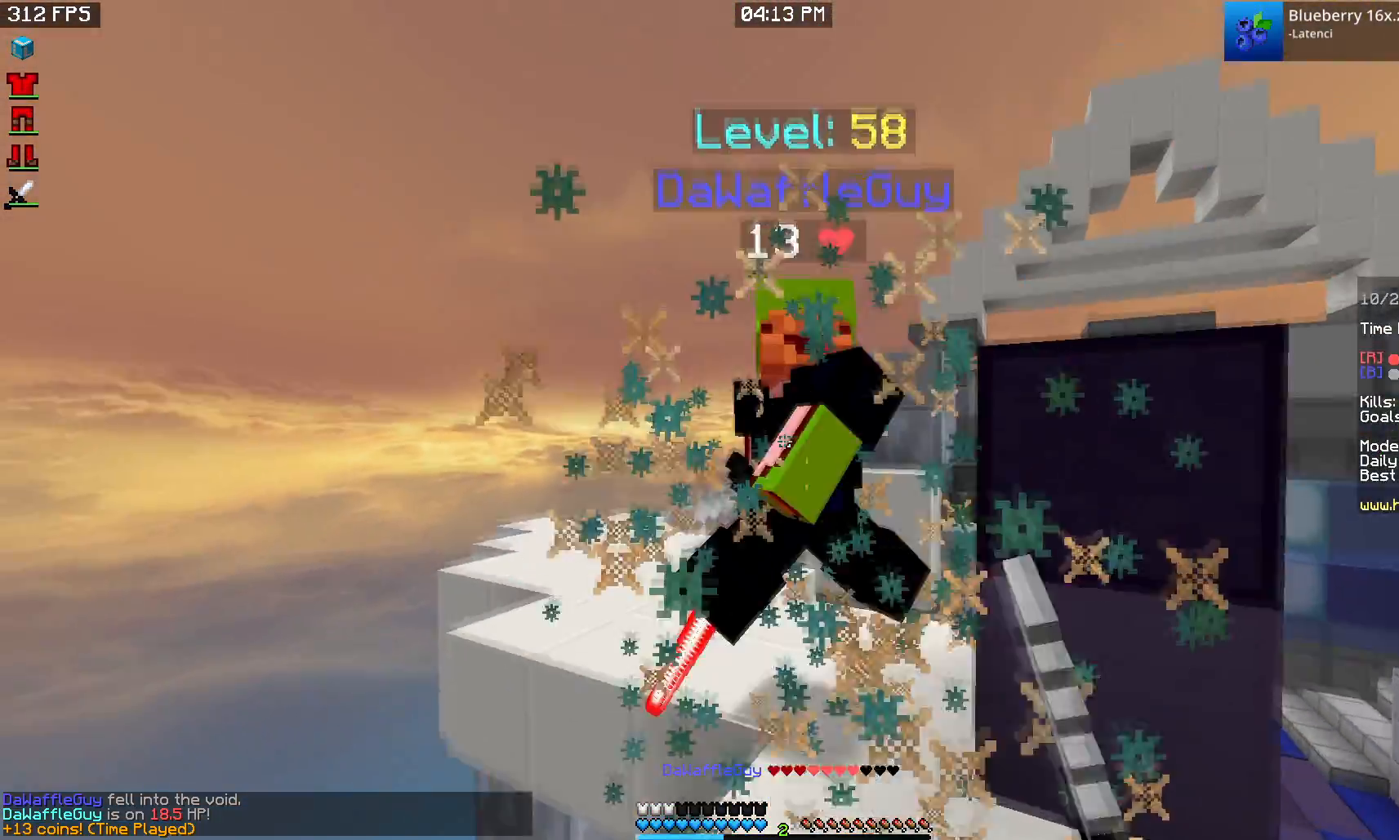
{"keys": ["w"], "mouse": [], "events": [[17, "mouse_left", "down"], [450, "mouse_left", "up"]]}
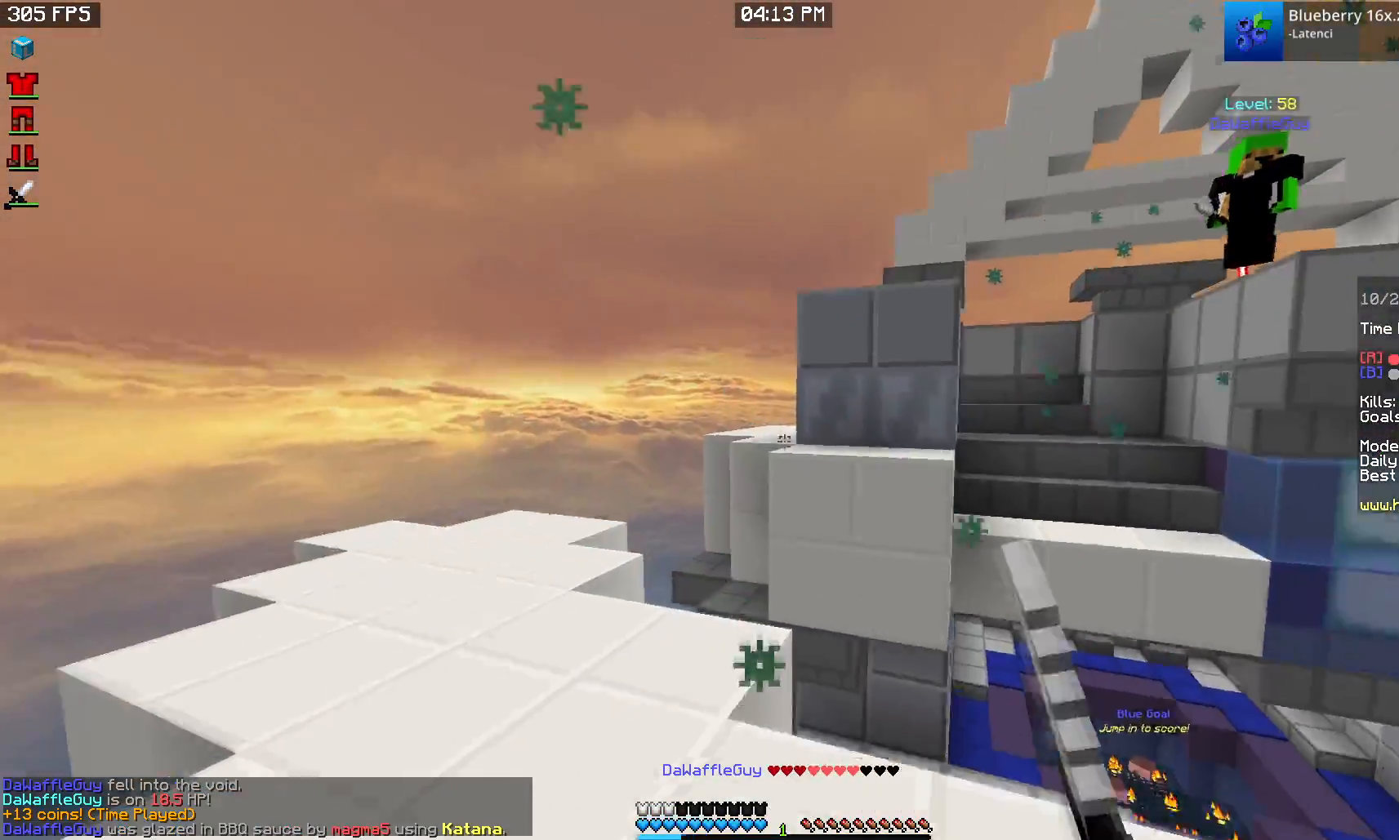
{"keys": ["w"], "mouse": [], "events": []}
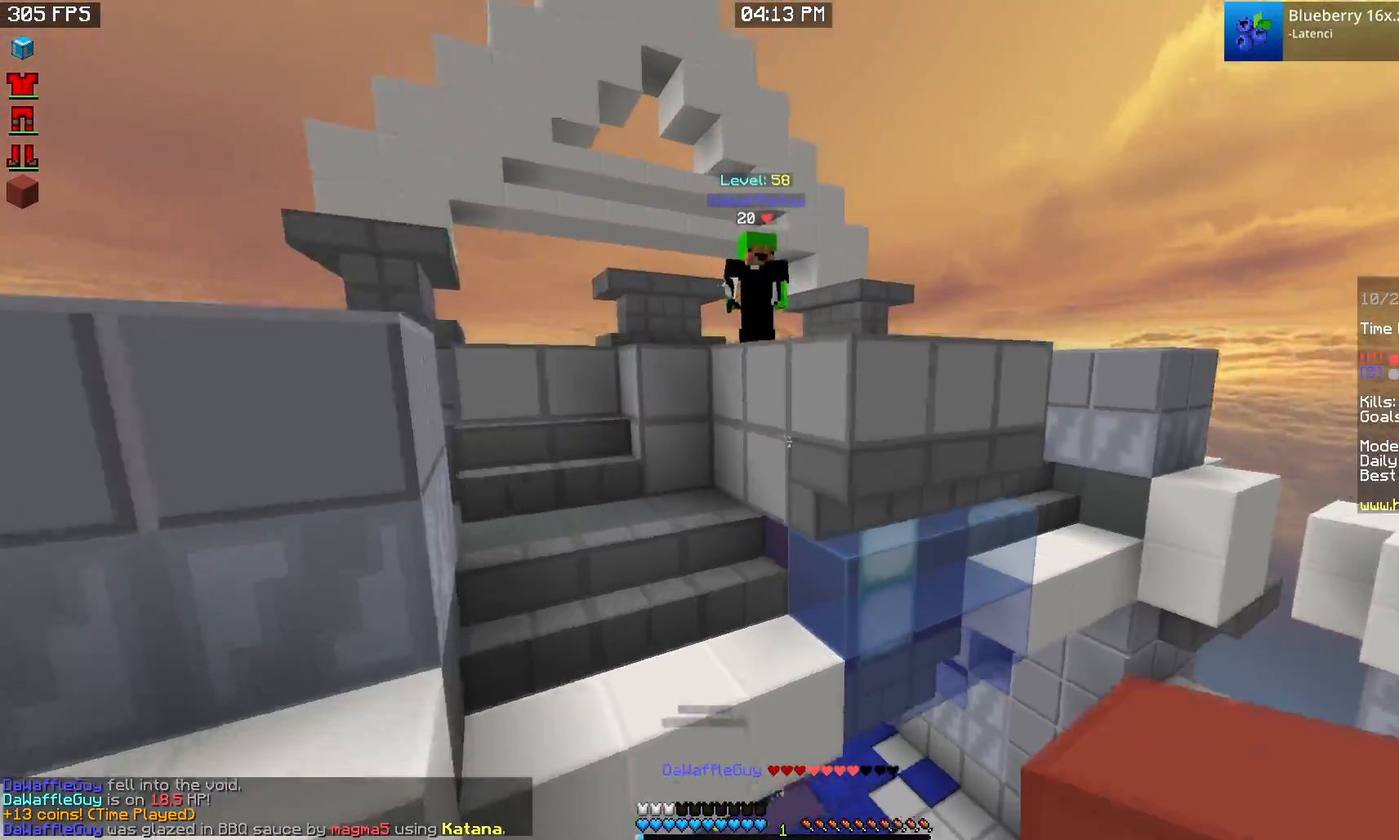
{"keys": ["w"], "mouse": ["right"], "events": [[50, "d", "down"], [200, "mouse_right", "down"], [383, "mouse_right", "up"], [467, "d", "up"], [467, "mouse_right", "down"]]}
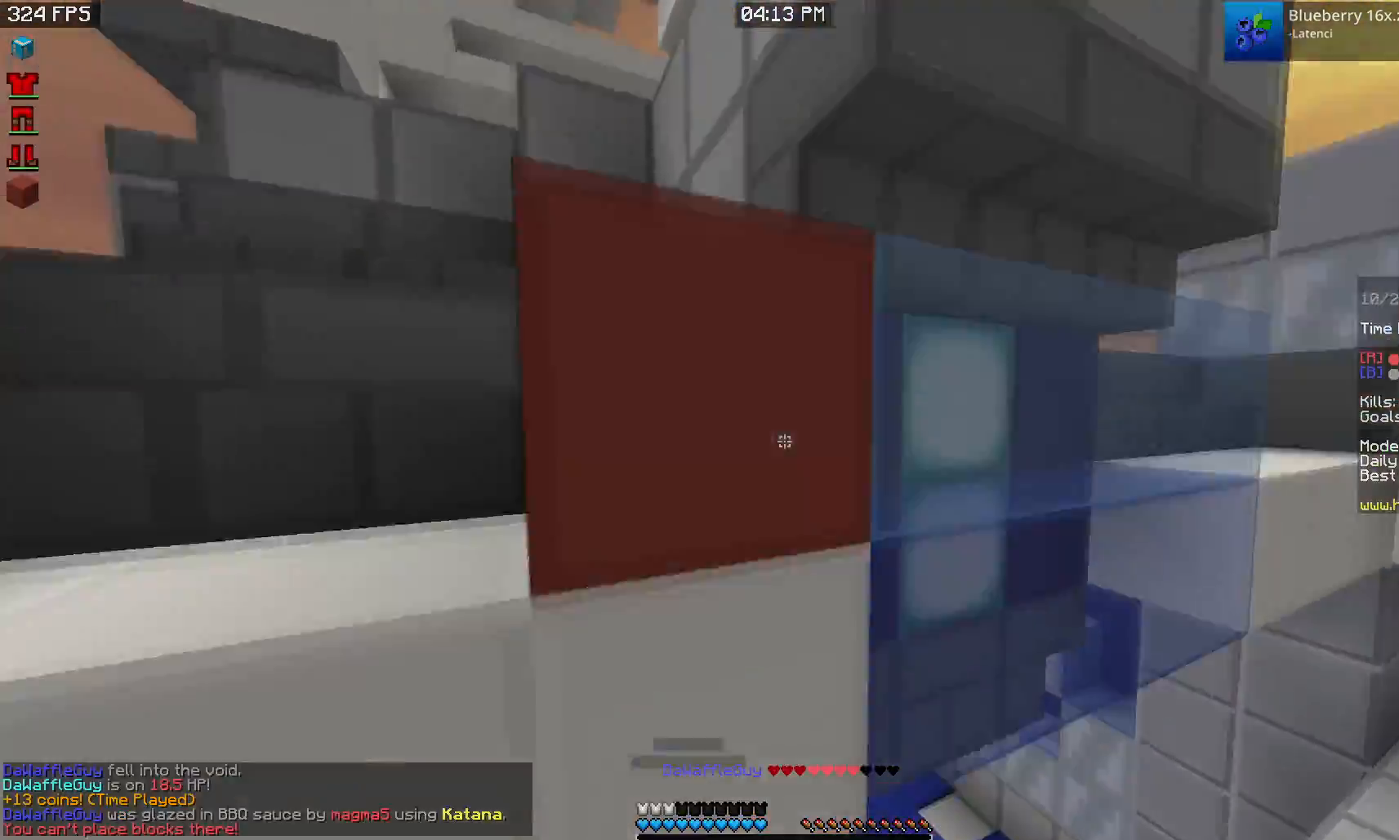
{"keys": ["w"], "mouse": [], "events": [[100, "mouse_right", "up"]]}
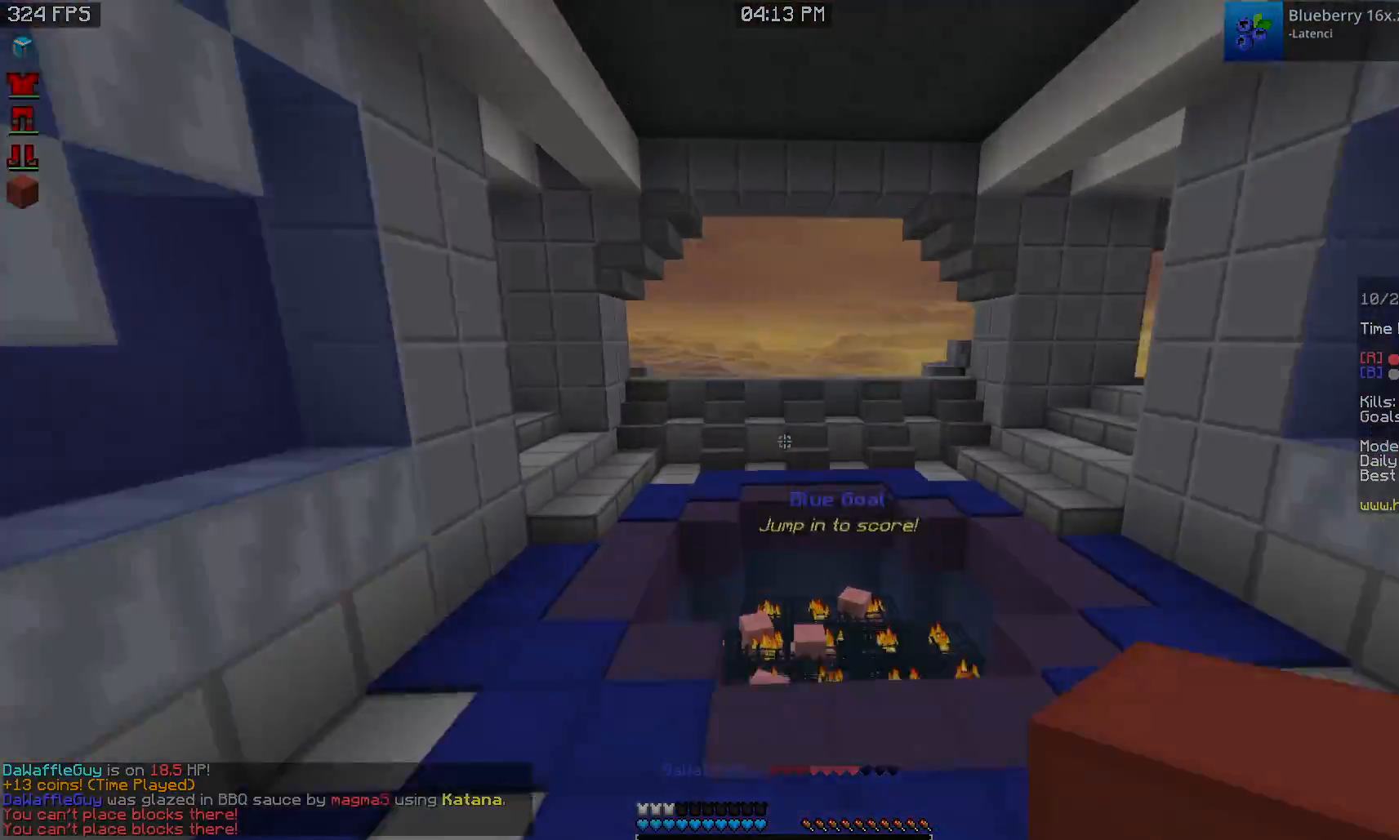
{"keys": ["w"], "mouse": [], "events": []}